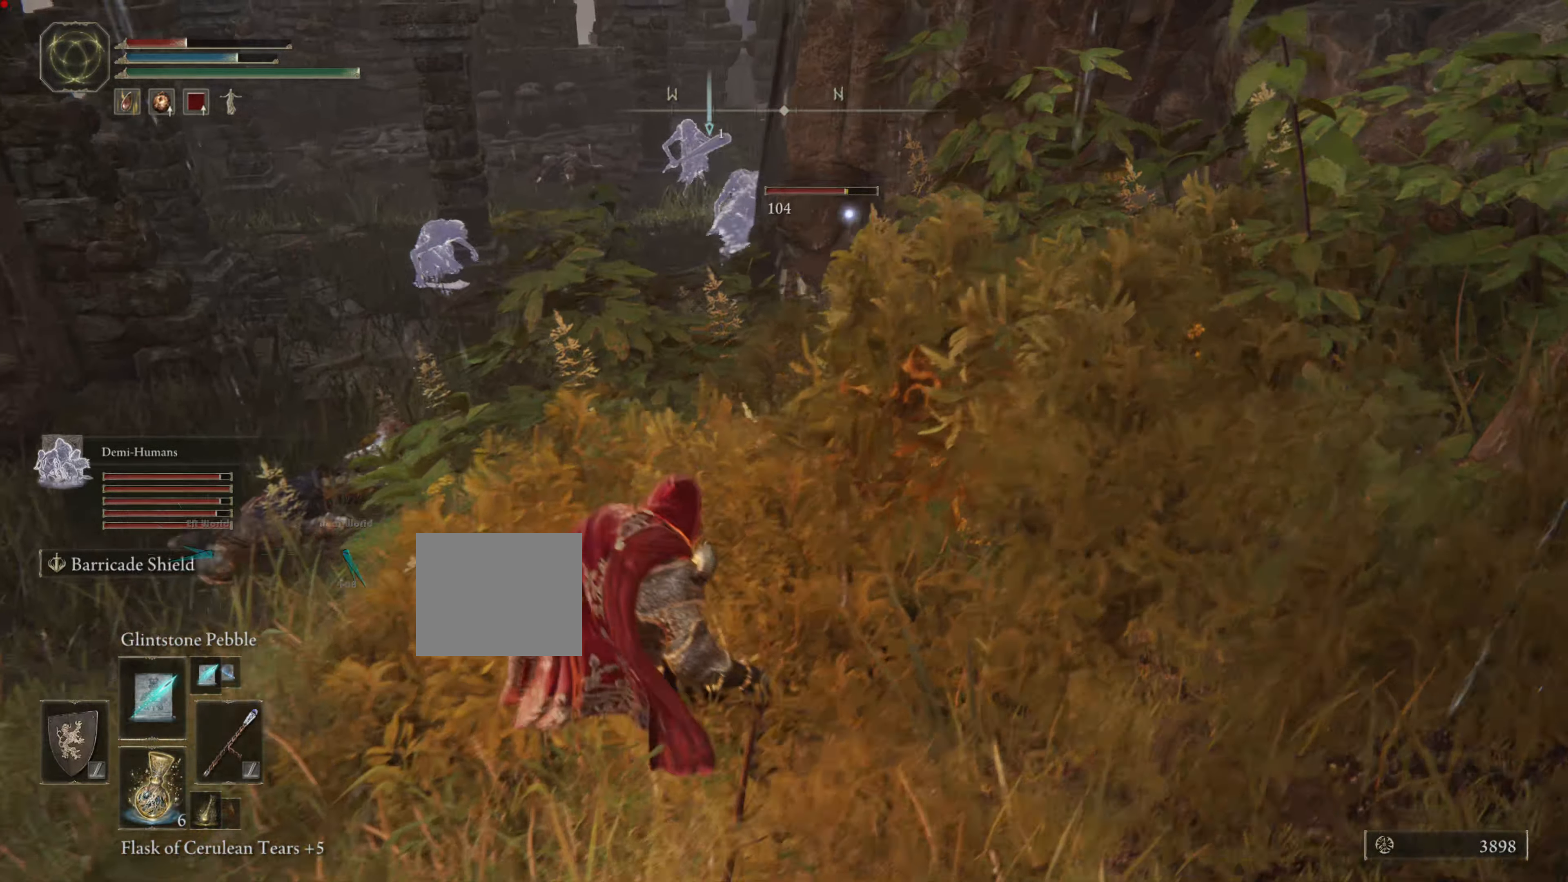
Gameplay with a controller (PlayStation layout); each line is a JSON object with the inputs held at the frame after it (dt_ms = milliseconds from this image to that frame). "events" lists button and stick changes between this image and that frame as [ms after this image, input, new state], when the widget could be followed in between.
{"dt_ms": 500, "buttons": ["L1"], "left_stick": "up-left", "right_stick": "center", "events": [[34, "CROSS", "down"], [100, "CROSS", "up"], [484, "left_stick", "up-left"]]}
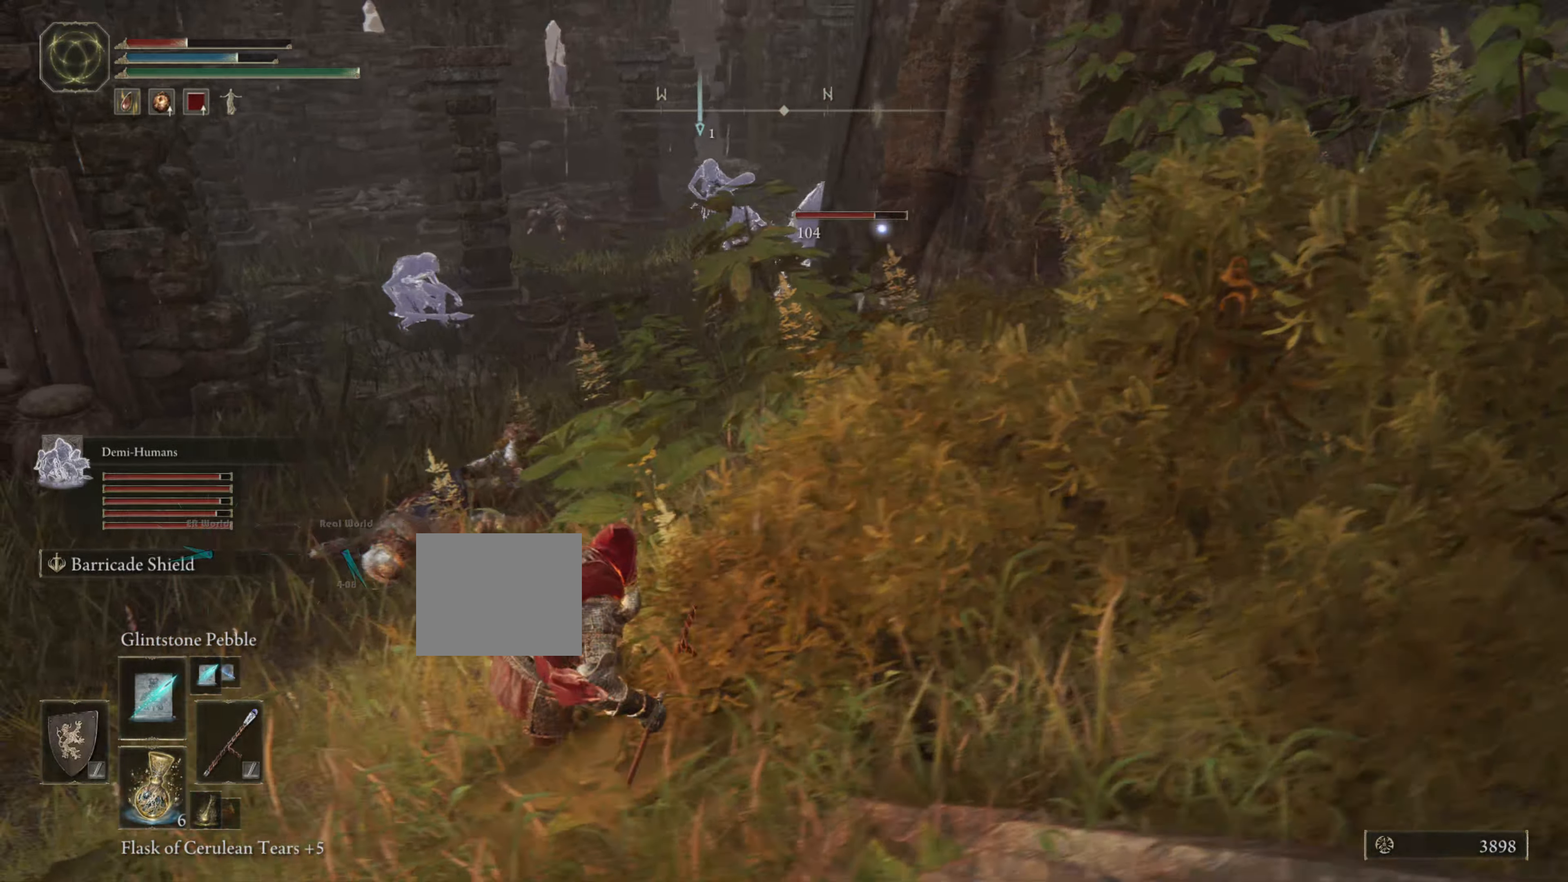
{"dt_ms": 500, "buttons": ["L1"], "left_stick": "up-left", "right_stick": "center", "events": []}
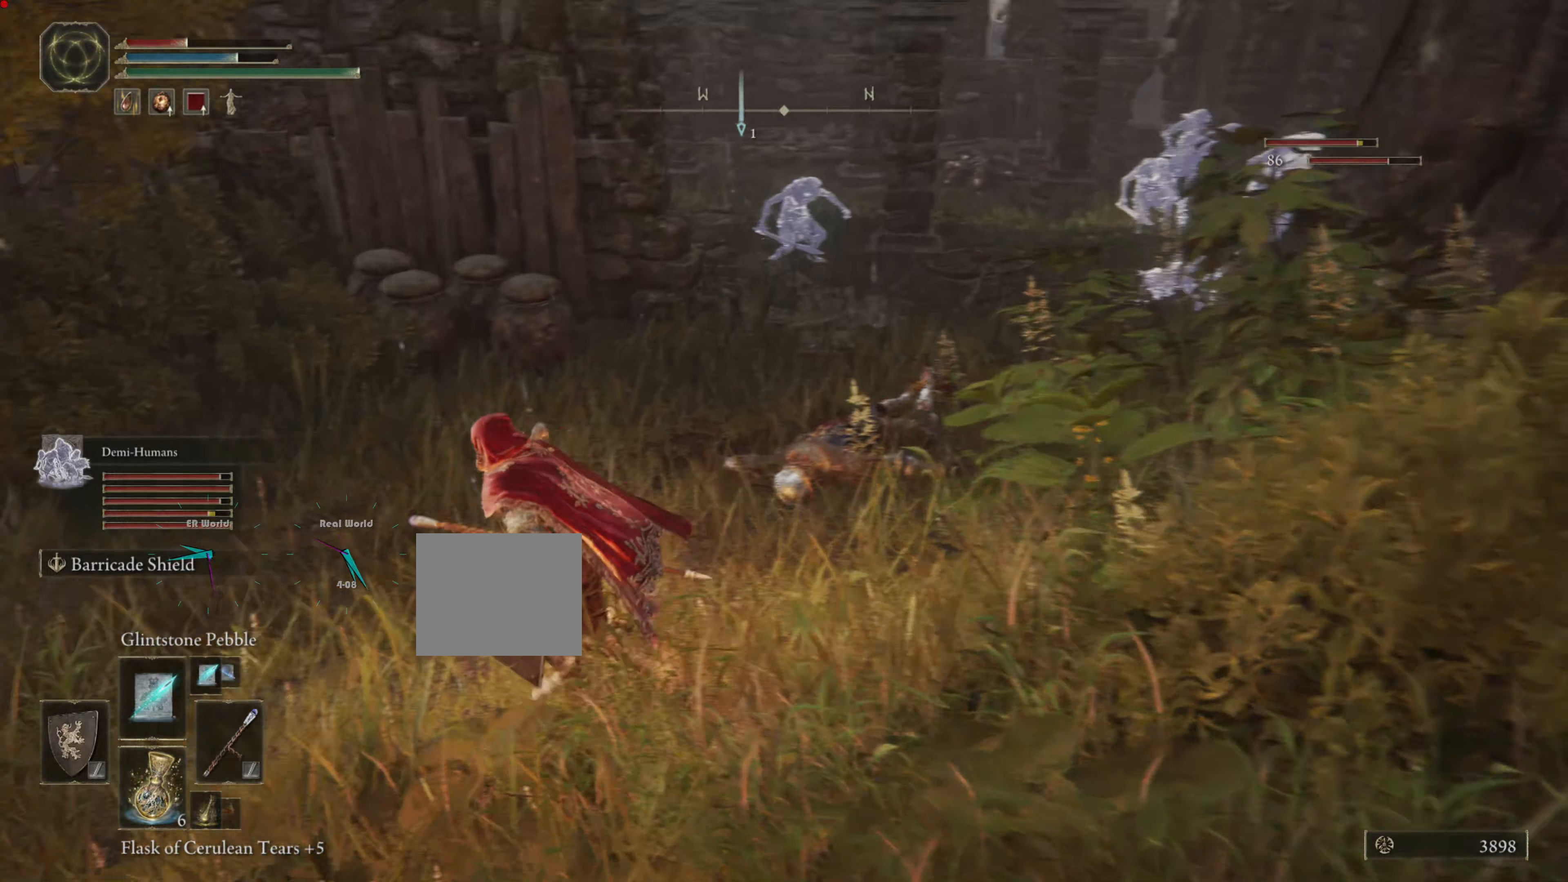
{"dt_ms": 500, "buttons": ["L1"], "left_stick": "up", "right_stick": "right", "events": [[167, "left_stick", "up"], [400, "right_stick", "right"]]}
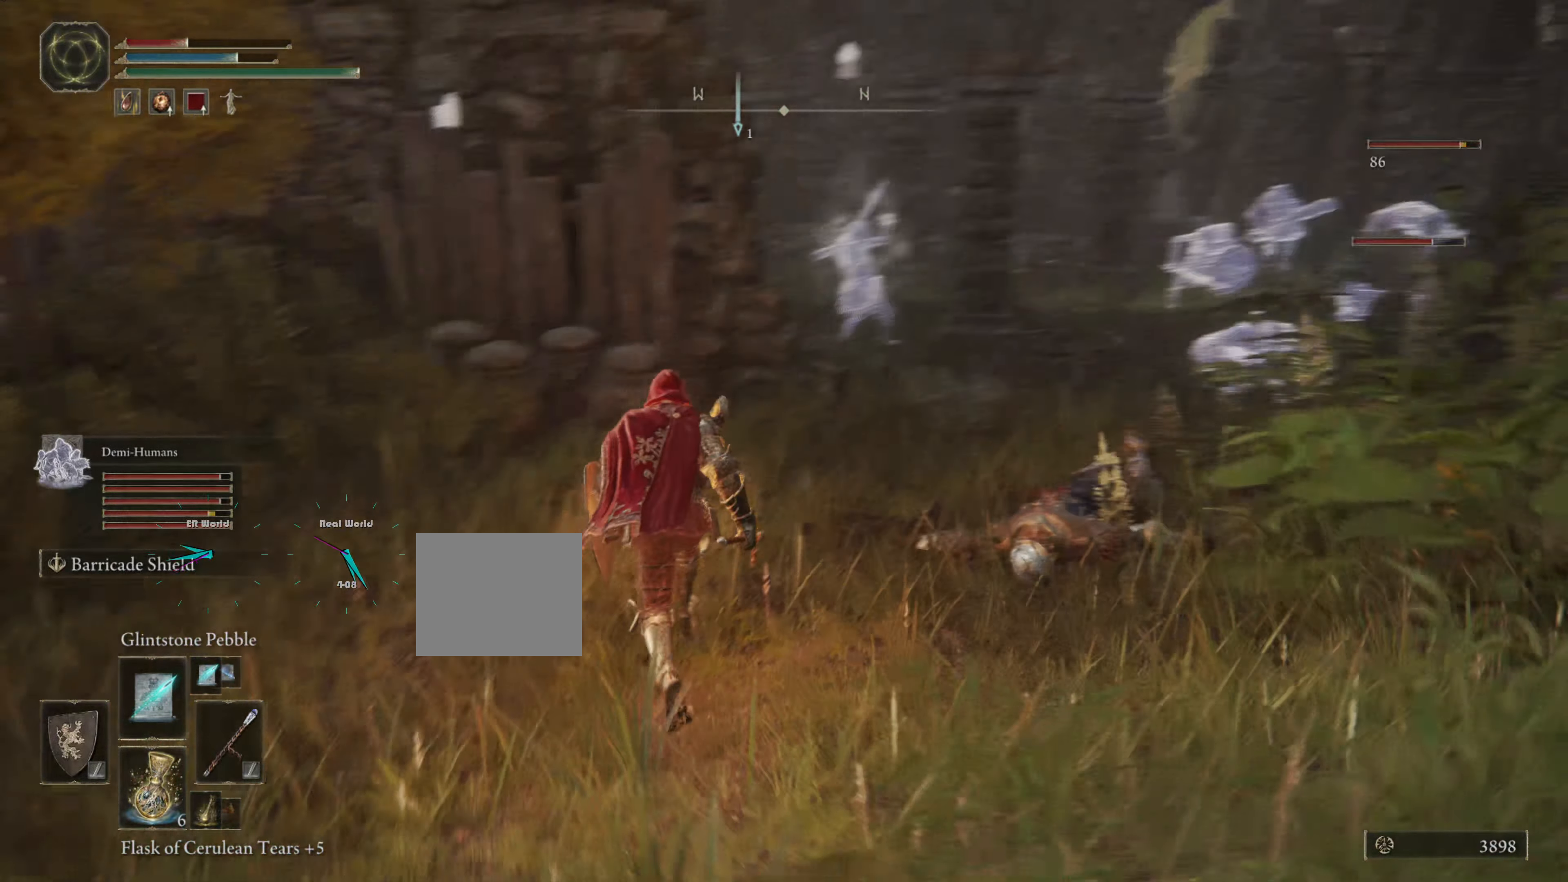
{"dt_ms": 500, "buttons": ["TRIANGLE", "L1"], "left_stick": "center", "right_stick": "center", "events": [[117, "left_stick", "center"], [184, "right_stick", "center"], [267, "TRIANGLE", "down"], [317, "TRIANGLE", "up"], [484, "TRIANGLE", "down"]]}
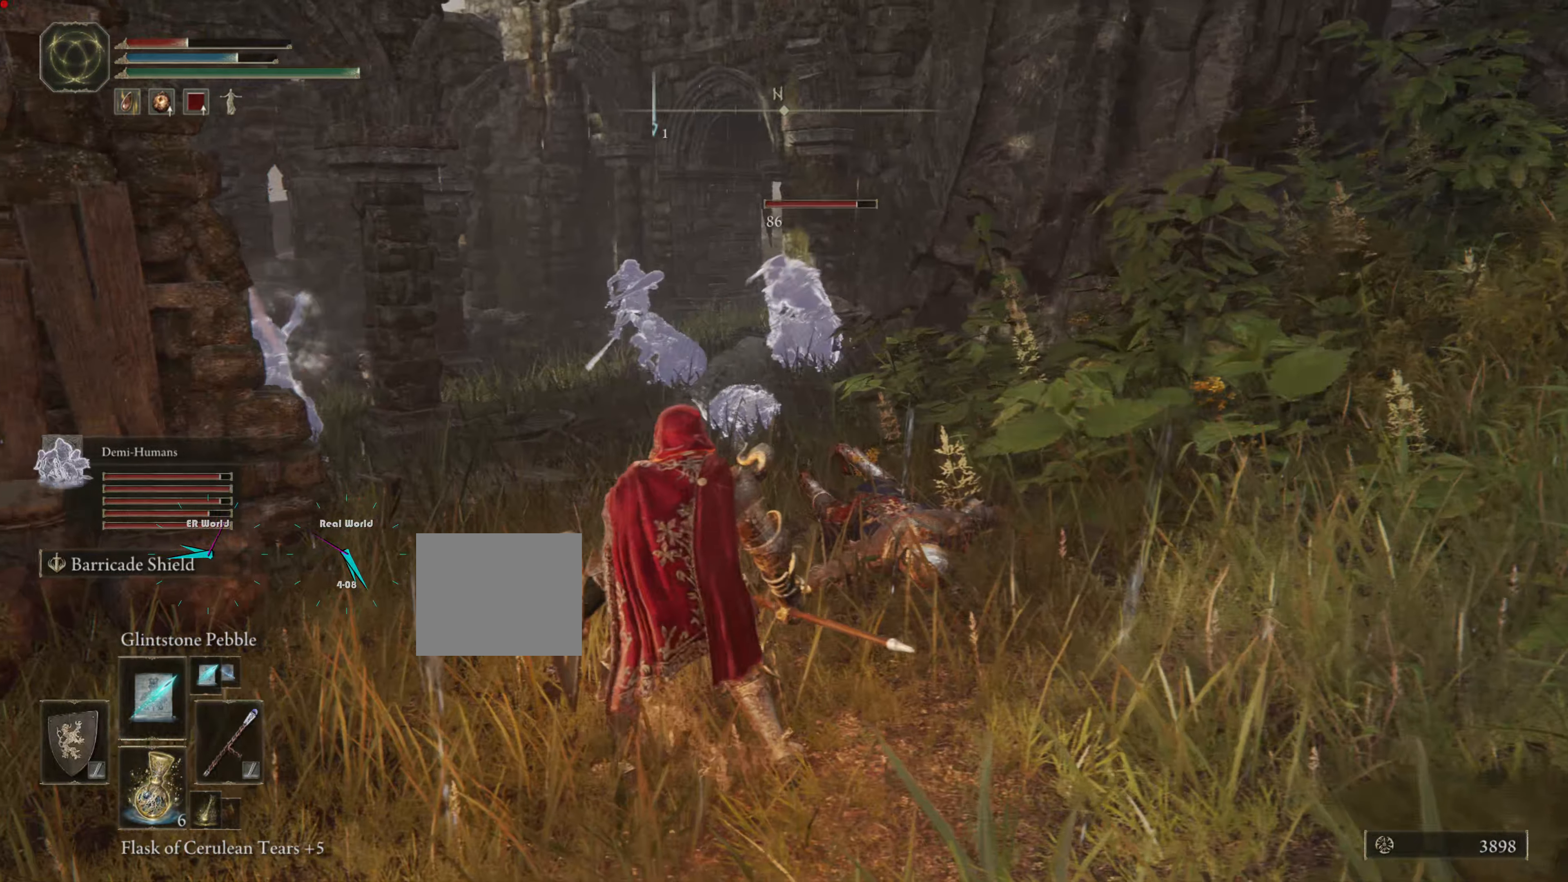
{"dt_ms": 500, "buttons": ["L1", "R3"], "left_stick": "up", "right_stick": "center"}
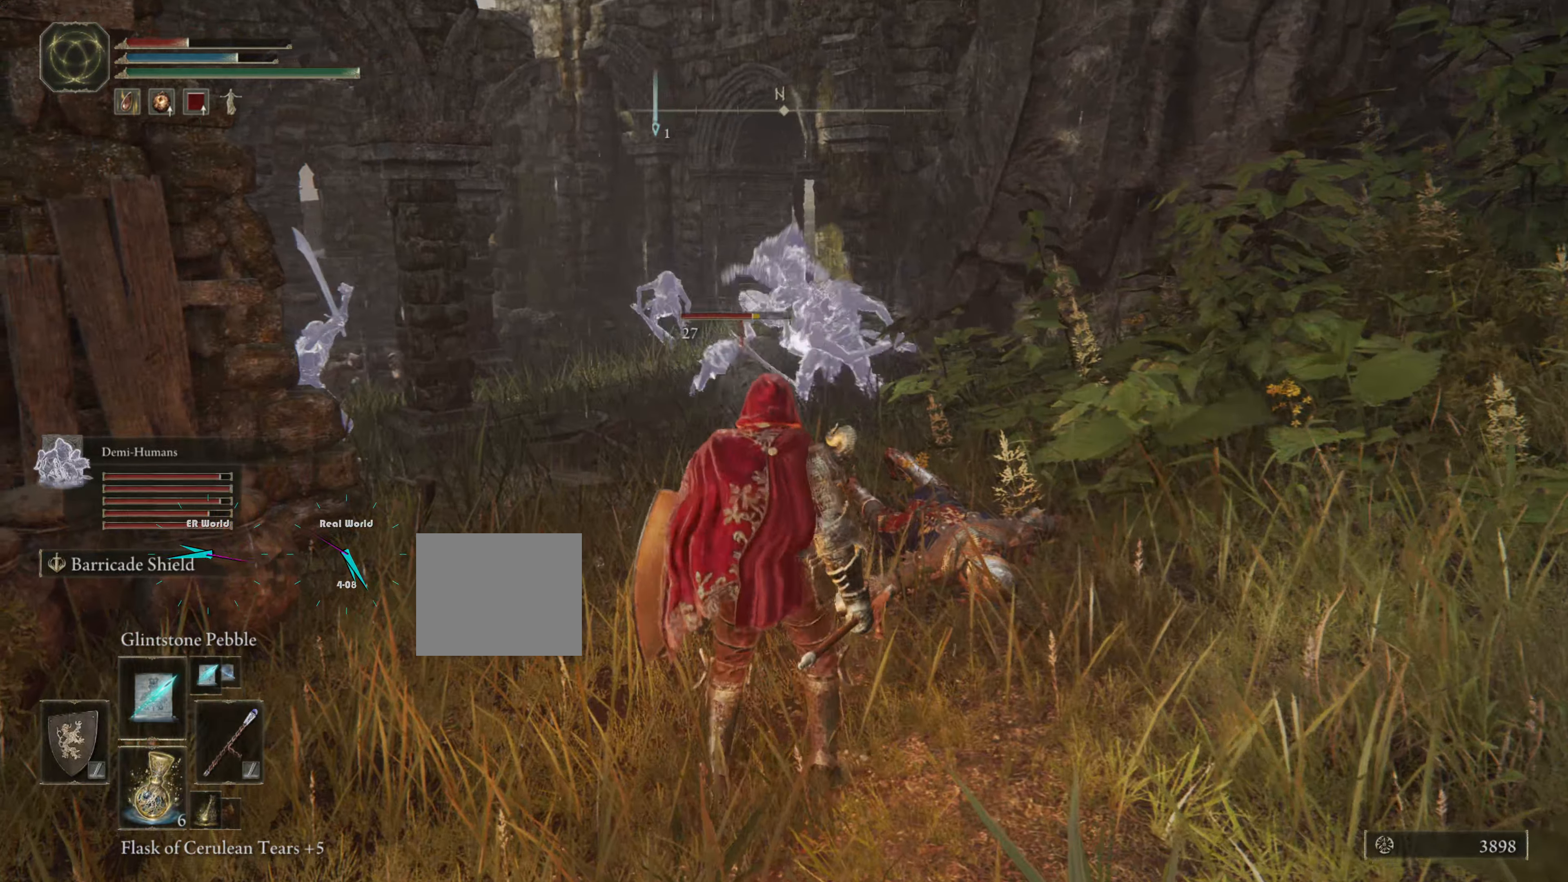
{"dt_ms": 500, "buttons": ["L1"], "left_stick": "center", "right_stick": "center", "events": [[83, "left_stick", "up-left"], [133, "R3", "up"], [233, "left_stick", "center"]]}
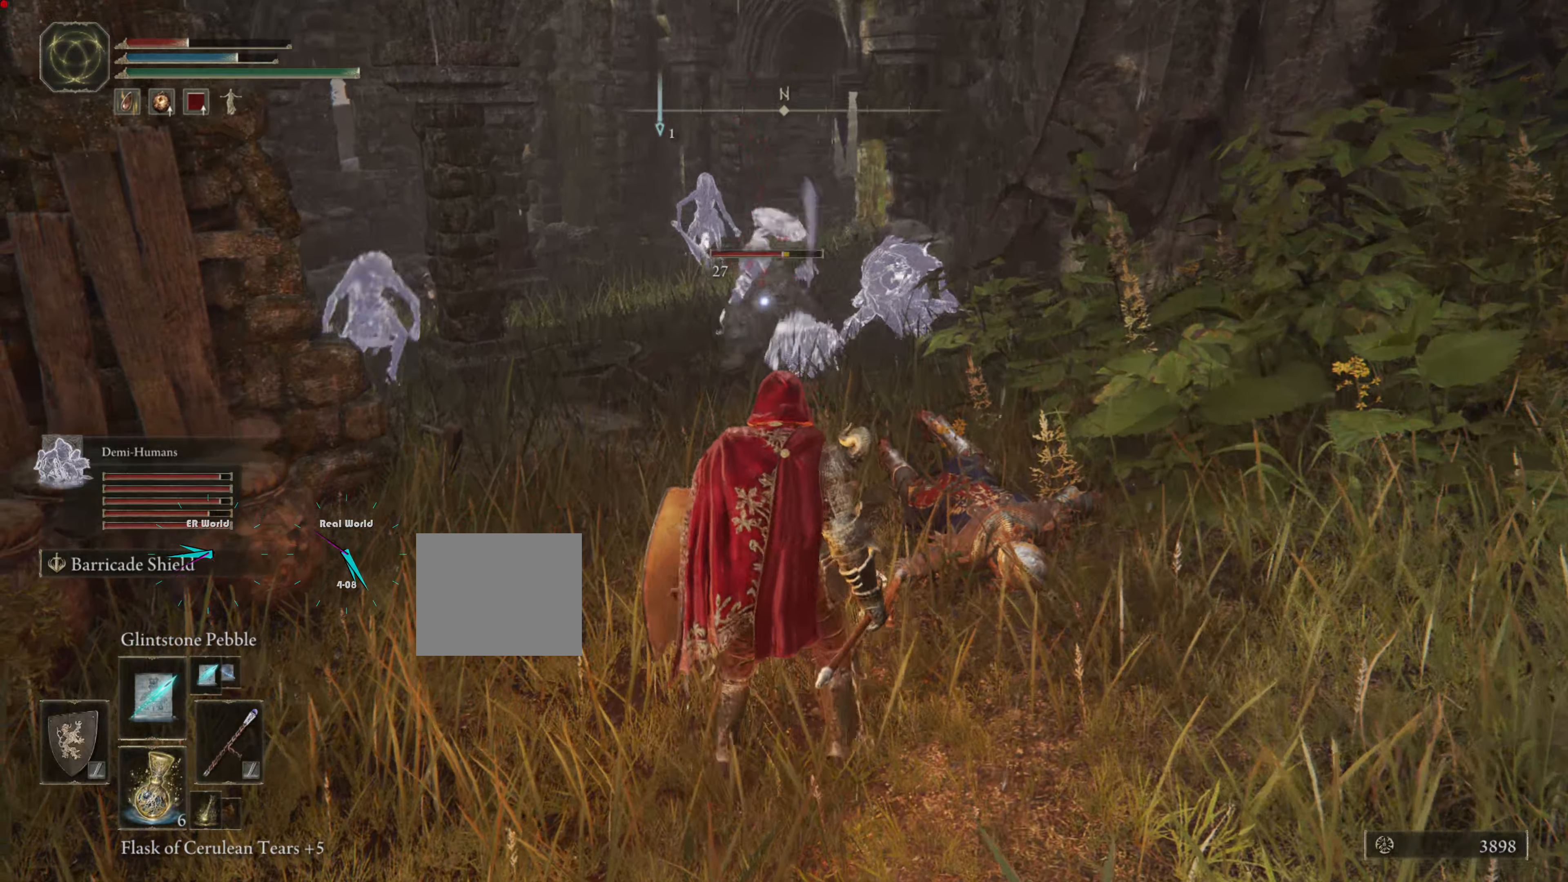
{"dt_ms": 500, "buttons": ["L1"], "left_stick": "down", "right_stick": "center", "events": [[216, "left_stick", "up-left"], [350, "R1", "down"], [416, "left_stick", "center"], [466, "left_stick", "down"], [500, "R1", "up"]]}
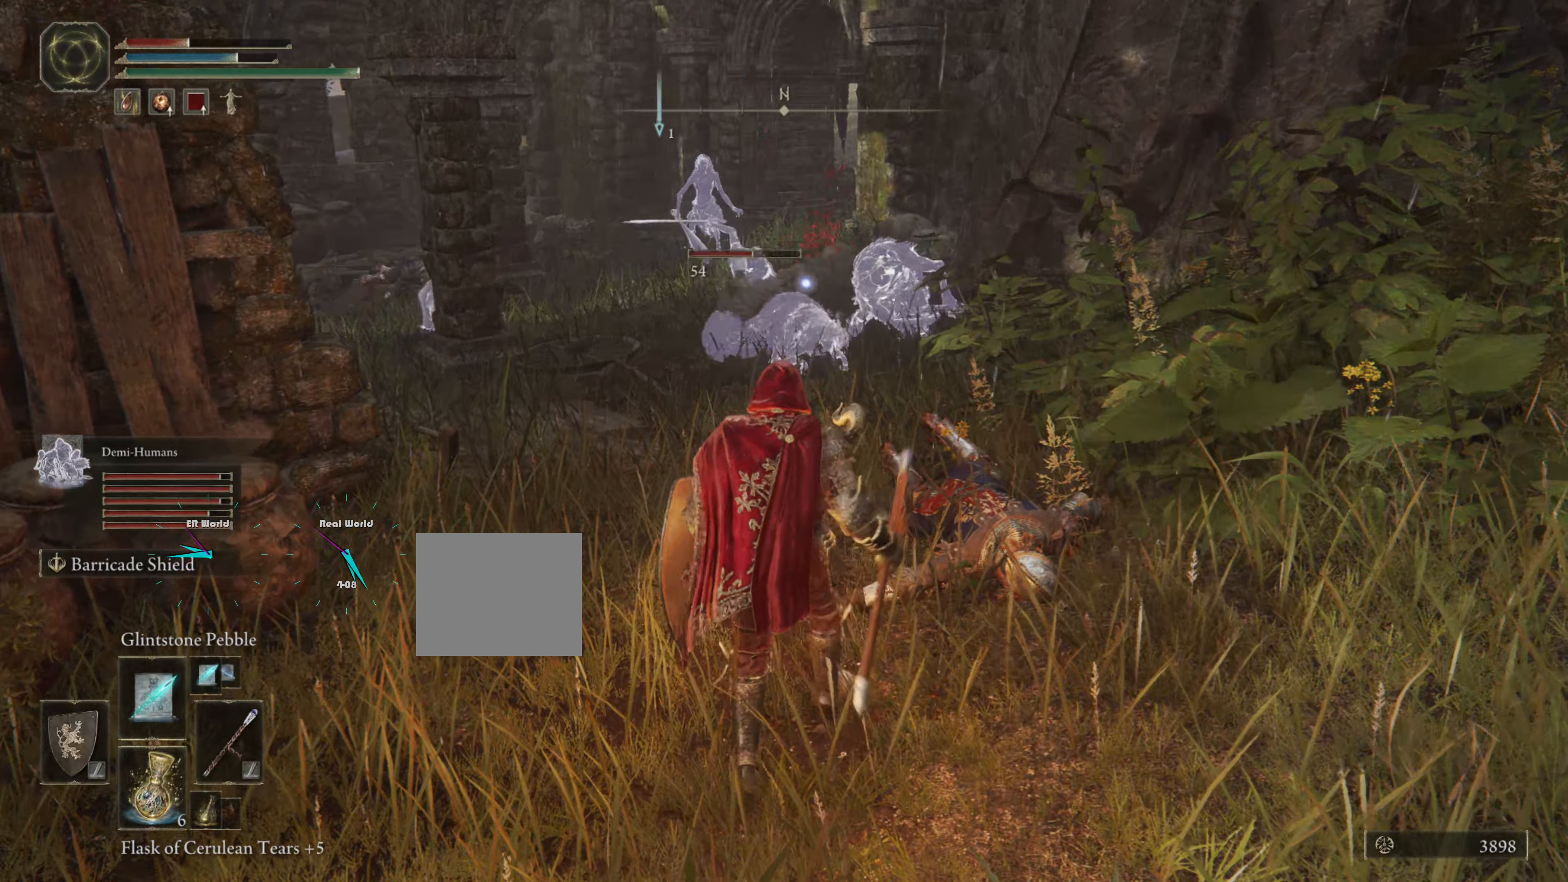
{"dt_ms": 500, "buttons": ["L1"], "left_stick": "down", "right_stick": "center", "events": [[283, "CROSS", "down"], [366, "CROSS", "up"]]}
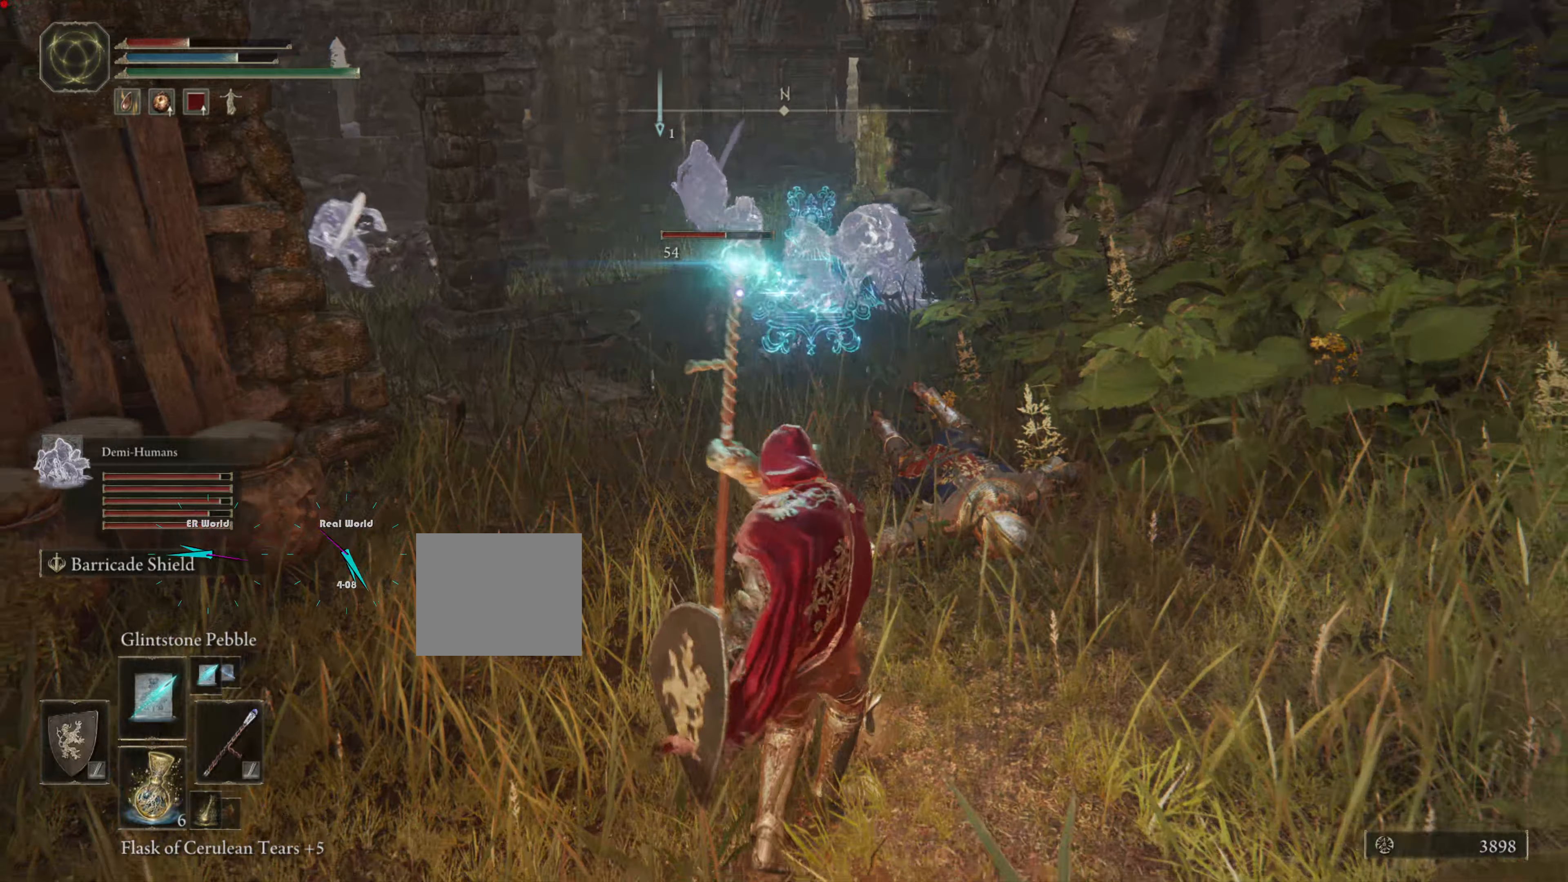
{"dt_ms": 500, "buttons": ["L1"], "left_stick": "up", "right_stick": "center", "events": [[116, "left_stick", "up"]]}
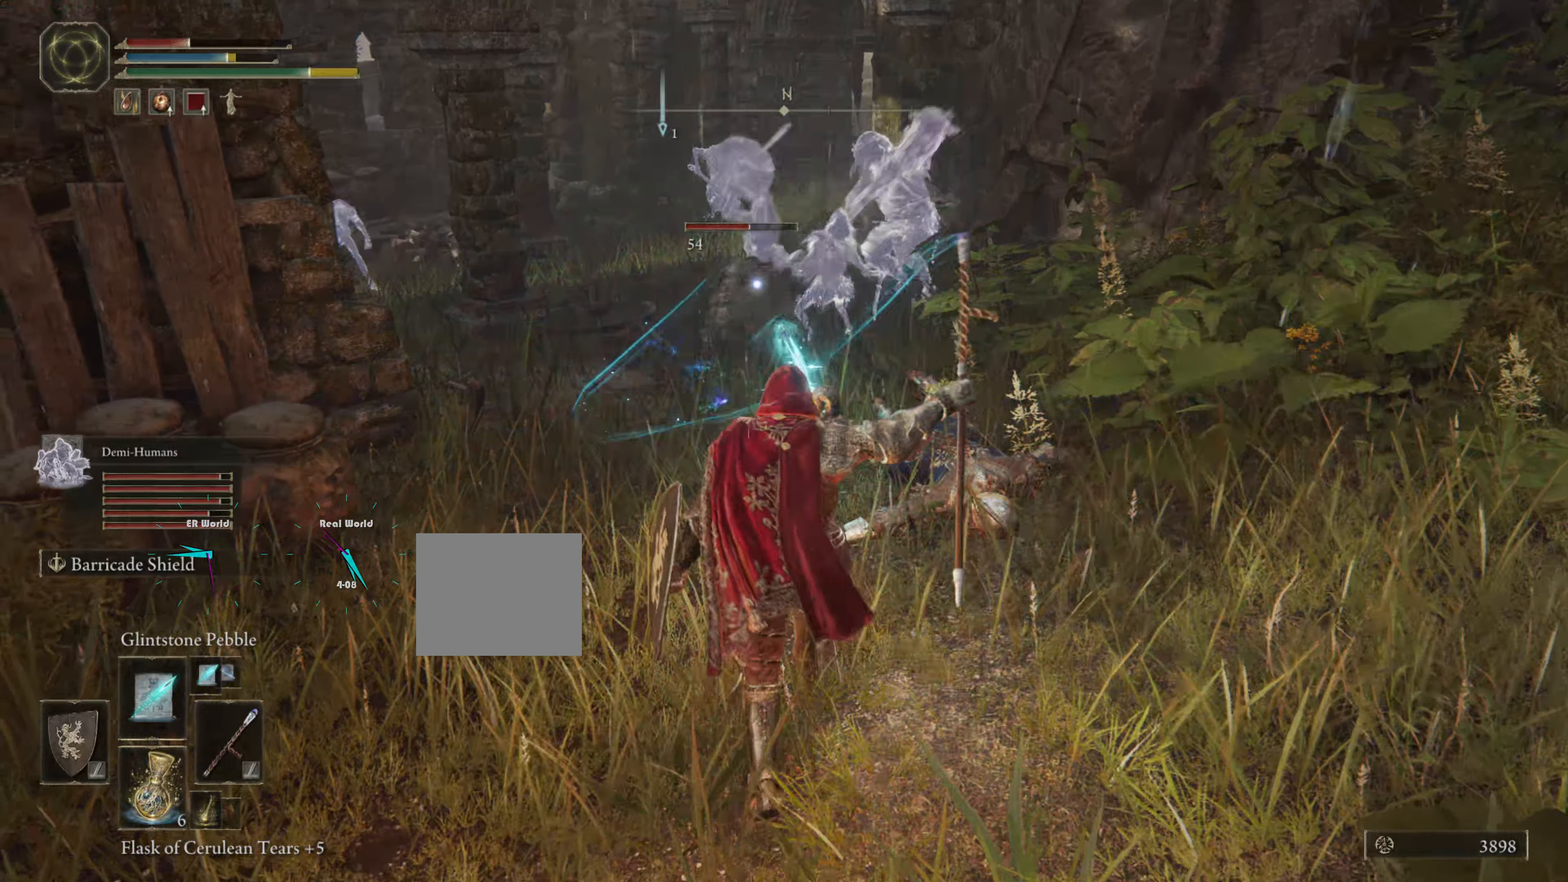
{"dt_ms": 500, "buttons": ["L1"], "left_stick": "center", "right_stick": "center", "events": [[333, "left_stick", "center"]]}
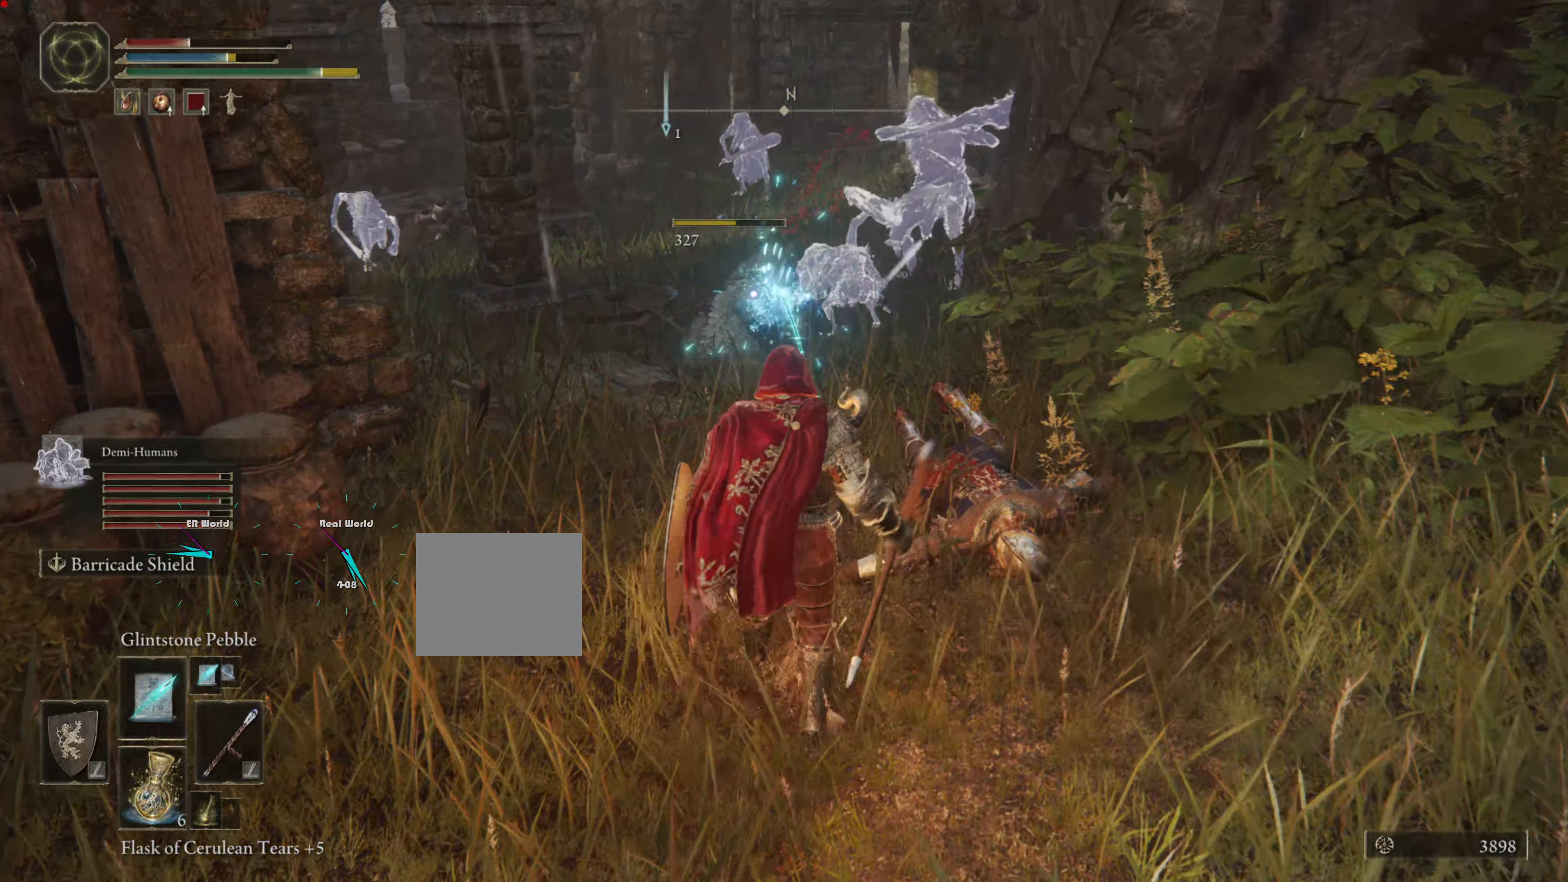
{"dt_ms": 500, "buttons": ["L1"], "left_stick": "center", "right_stick": "center", "events": []}
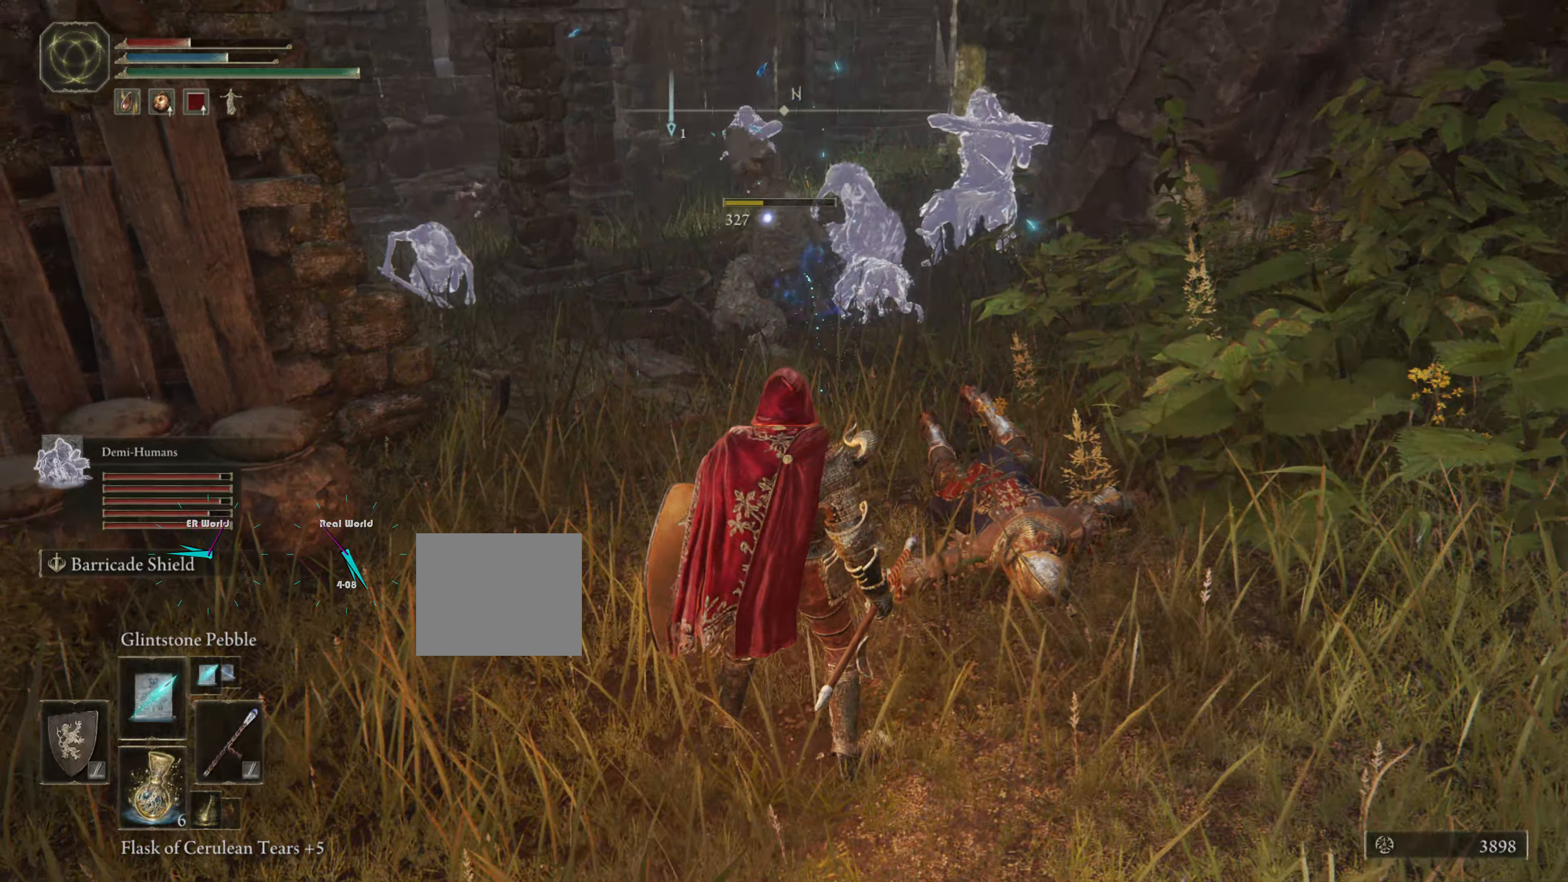
{"dt_ms": 500, "buttons": ["L1"], "left_stick": "down-right", "right_stick": "center", "events": [[300, "left_stick", "down-right"]]}
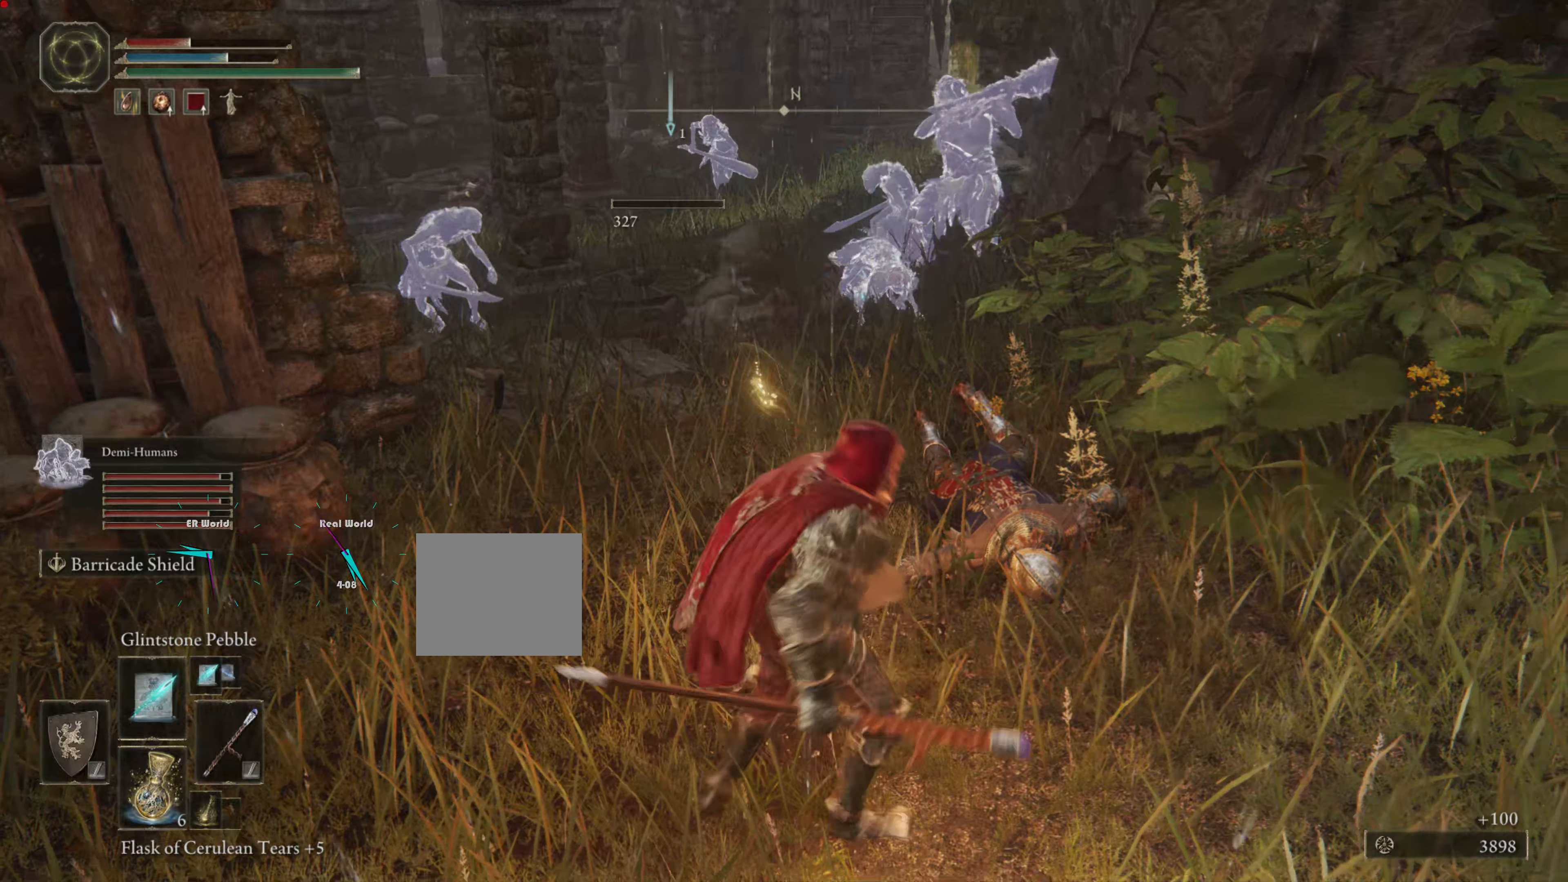
{"dt_ms": 500, "buttons": [], "left_stick": "up-right", "right_stick": "left", "events": [[266, "L1", "up"], [266, "left_stick", "center"], [366, "right_stick", "left"], [400, "left_stick", "up-right"]]}
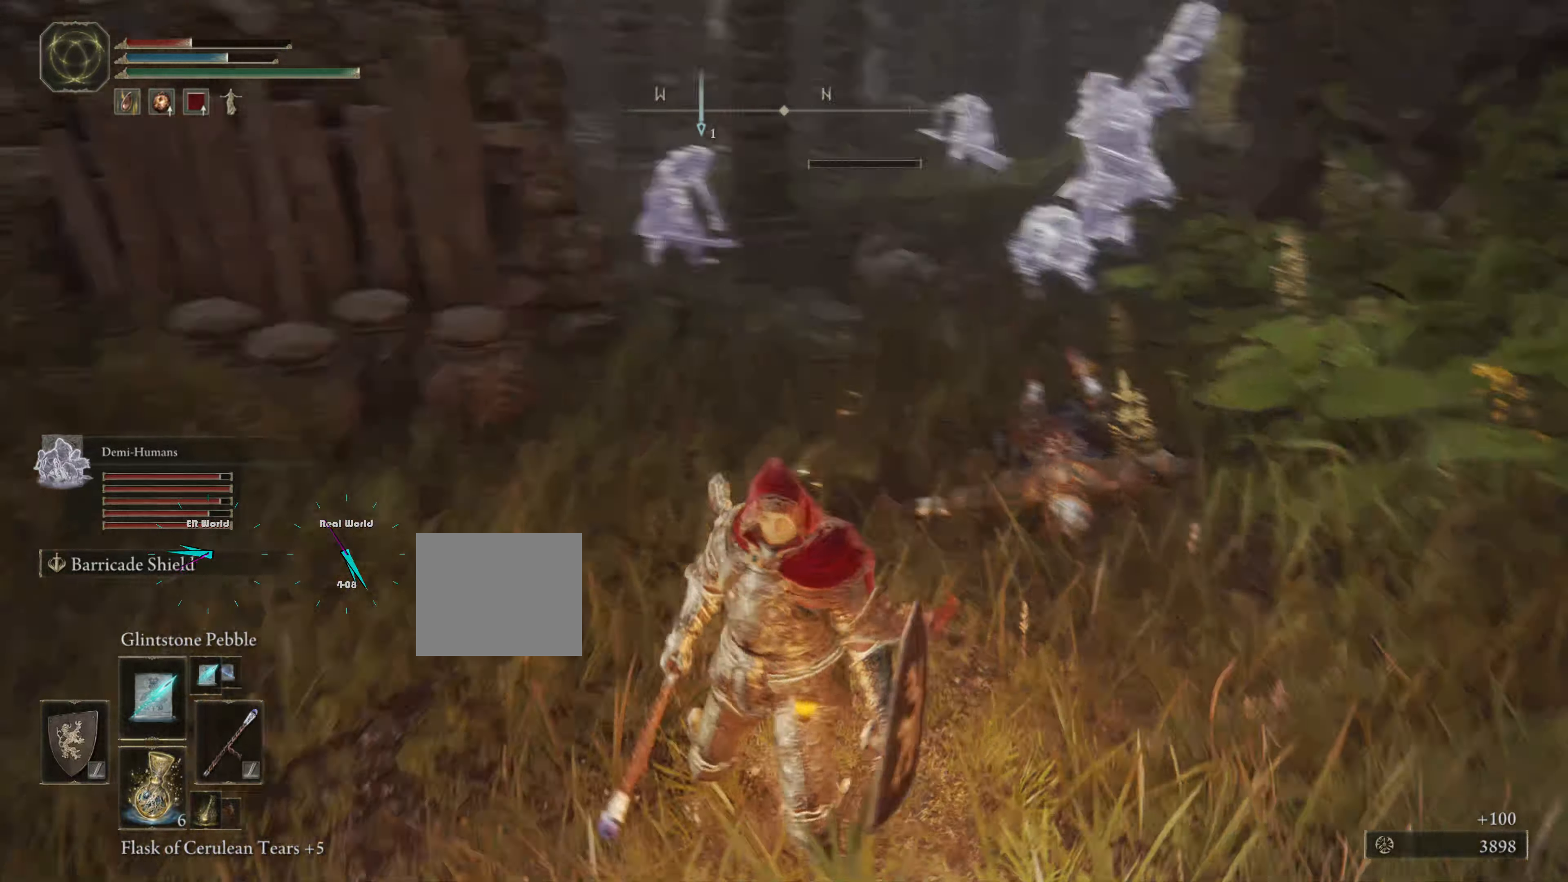
{"dt_ms": 500, "buttons": [], "left_stick": "center", "right_stick": "center", "events": [[50, "right_stick", "center"], [183, "left_stick", "center"]]}
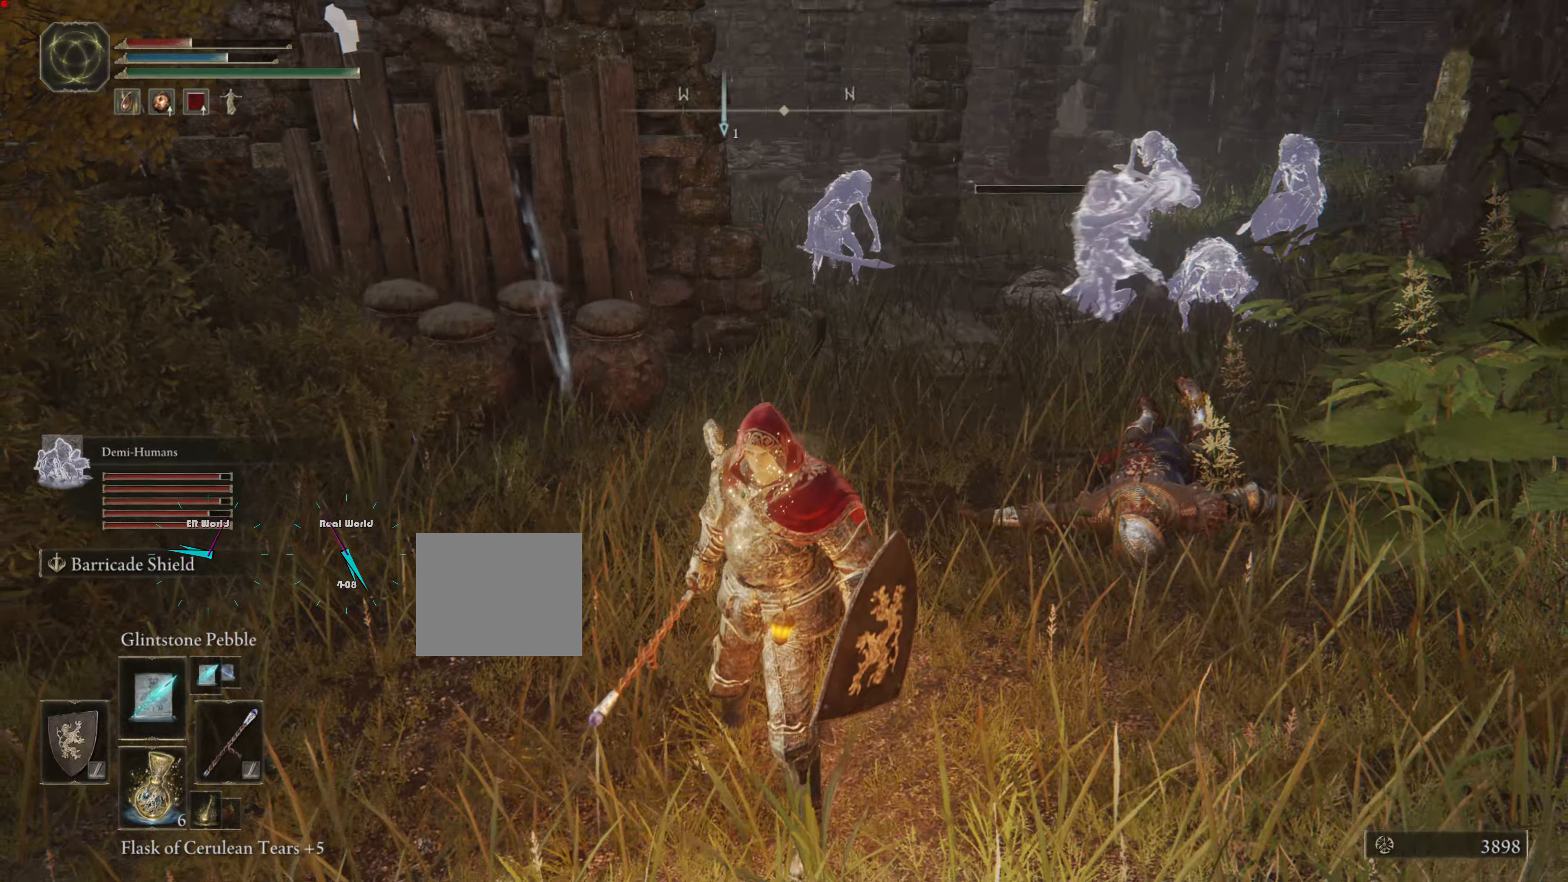
{"dt_ms": 500, "buttons": [], "left_stick": "center", "right_stick": "center", "events": [[66, "right_stick", "up"], [266, "right_stick", "center"]]}
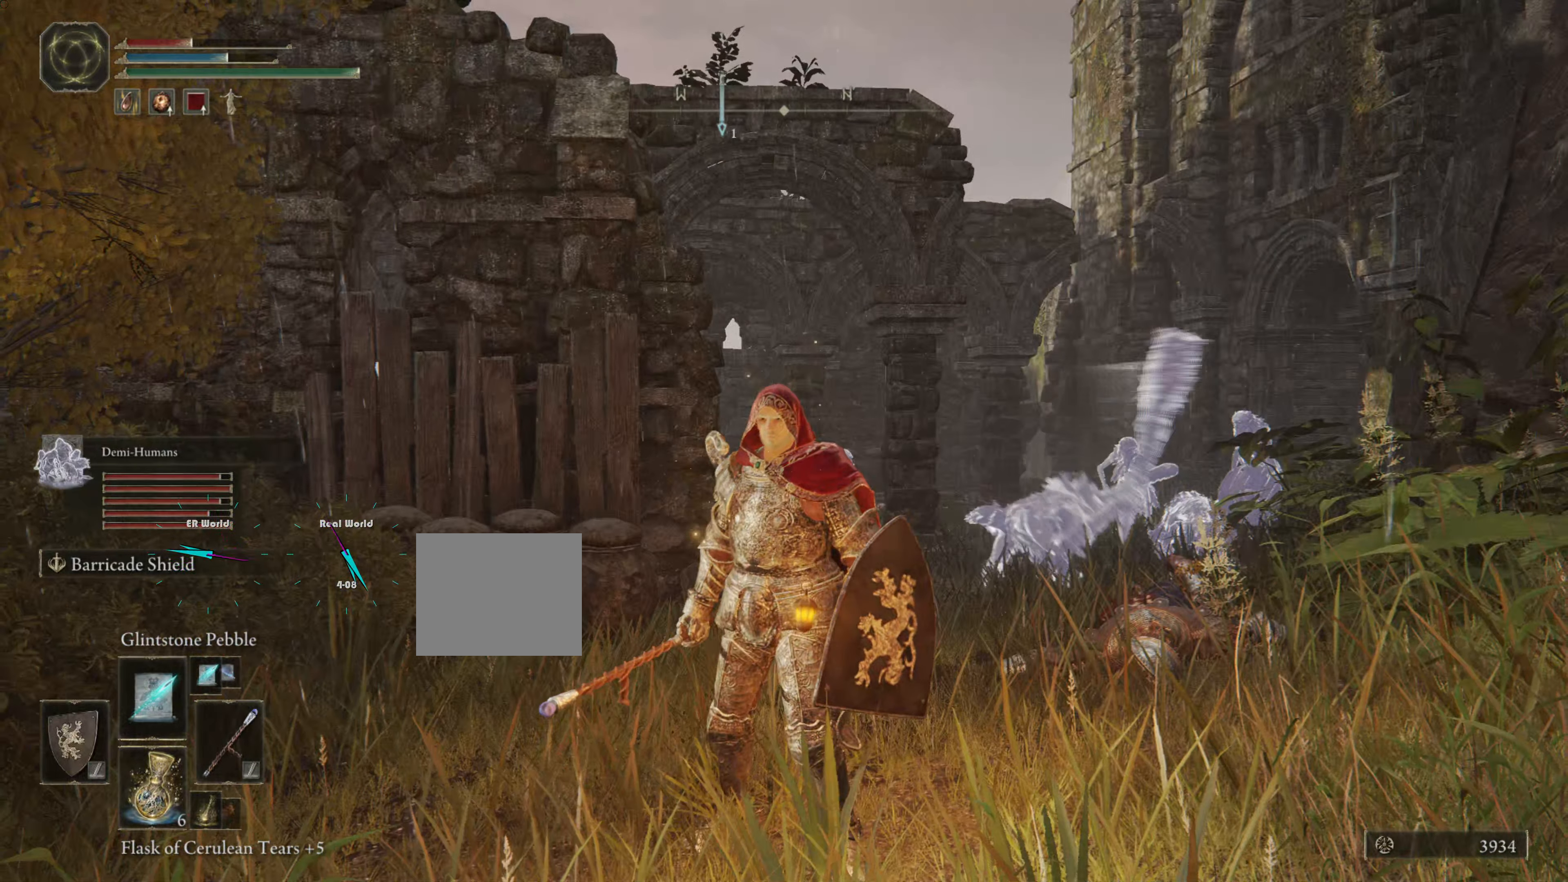
{"dt_ms": 500, "buttons": [], "left_stick": "center", "right_stick": "center", "events": []}
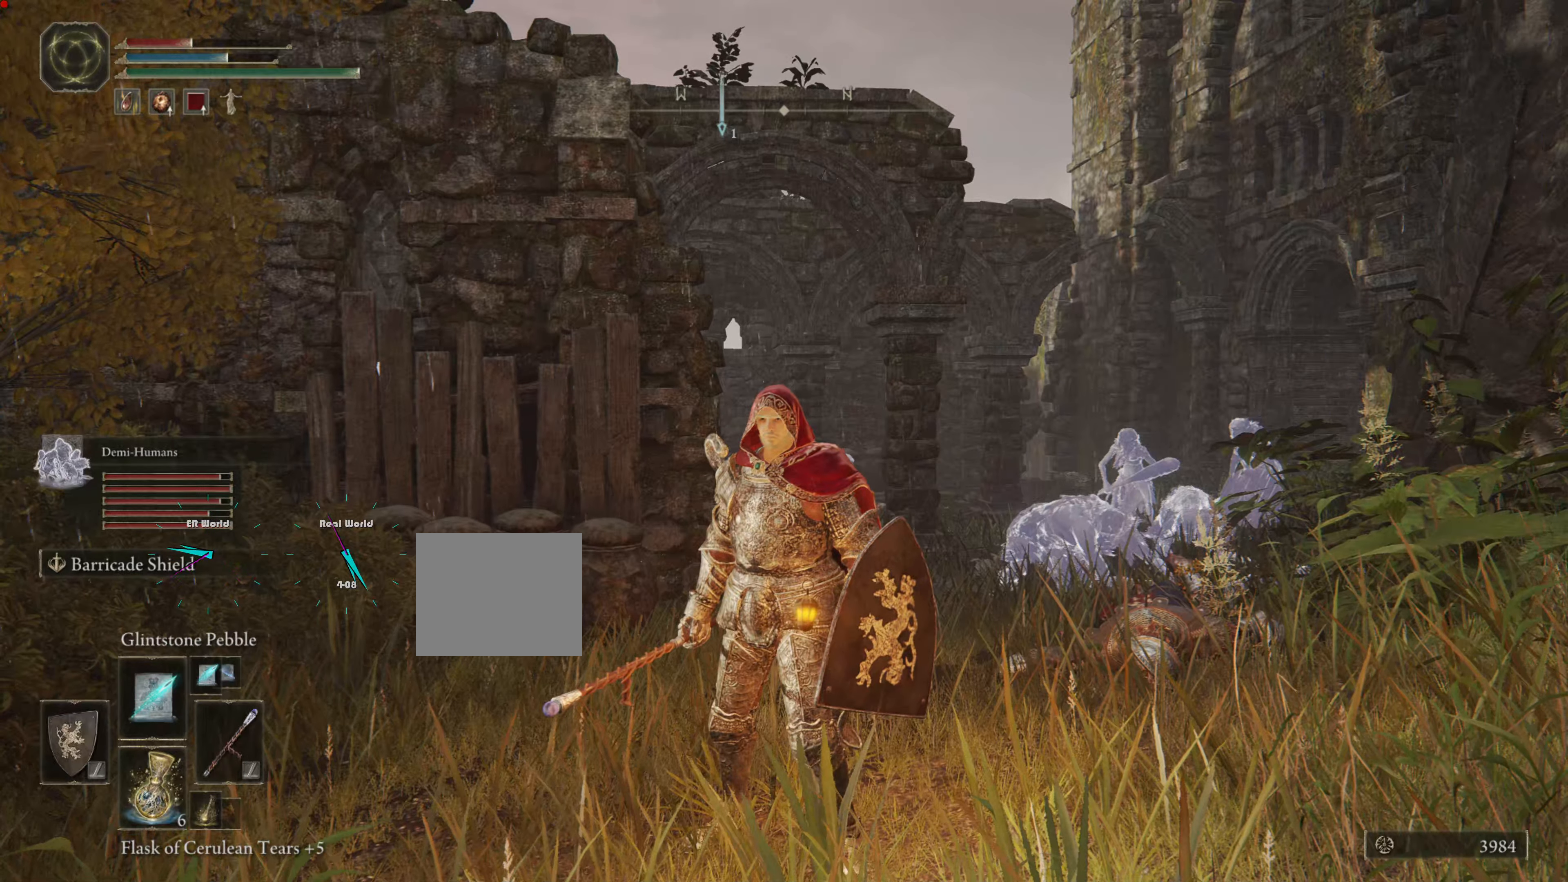
{"dt_ms": 500, "buttons": ["START"], "left_stick": "center", "right_stick": "center", "events": [[467, "START", "down"]]}
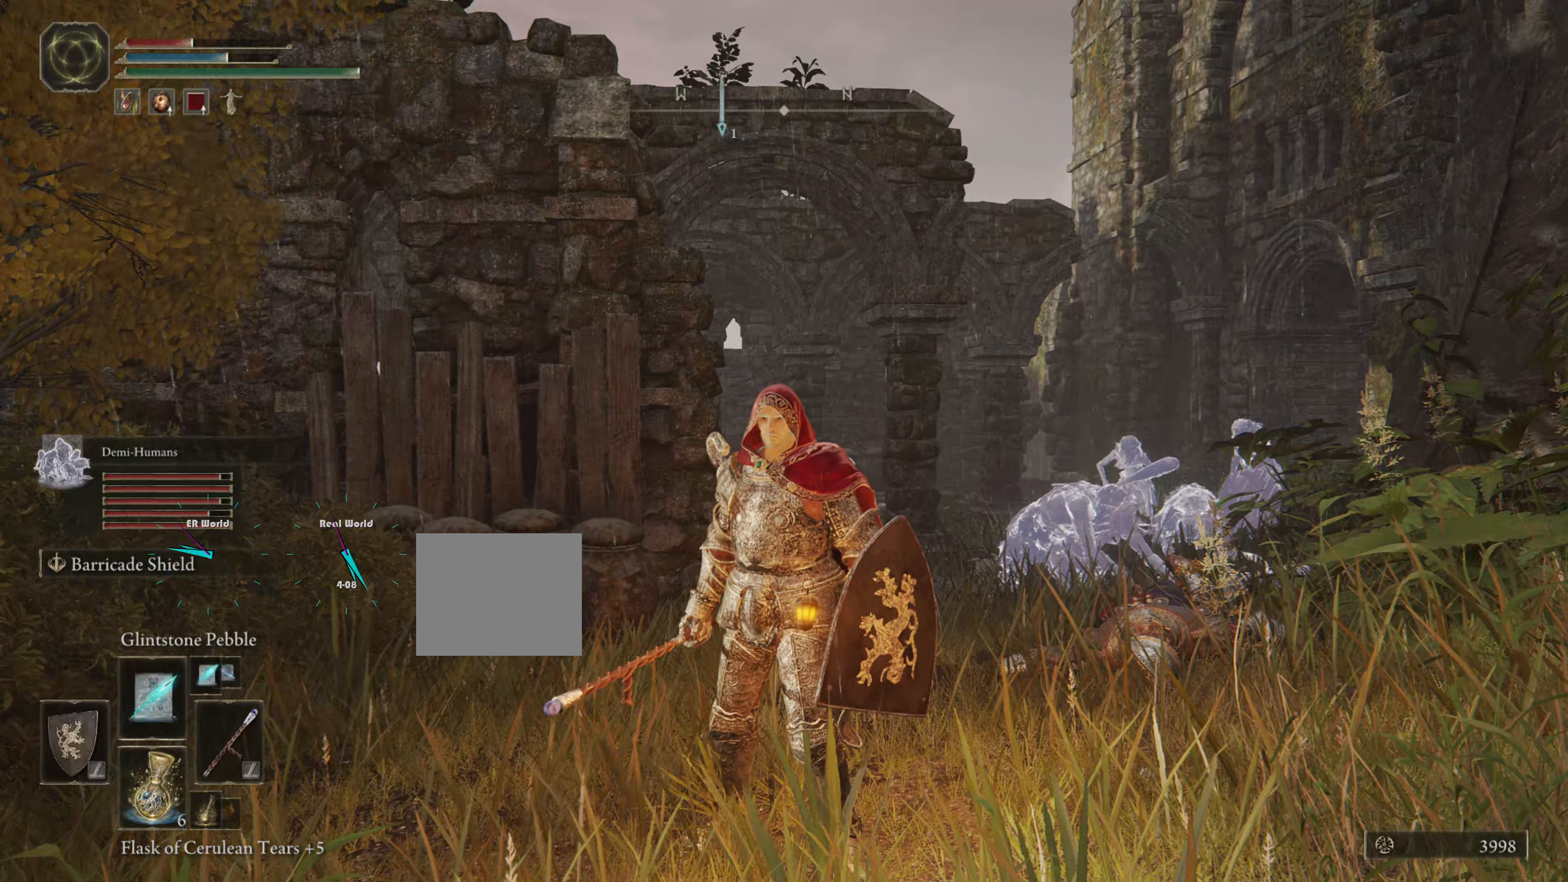
{"dt_ms": 500, "buttons": [], "left_stick": "center", "right_stick": "center", "events": [[100, "START", "up"]]}
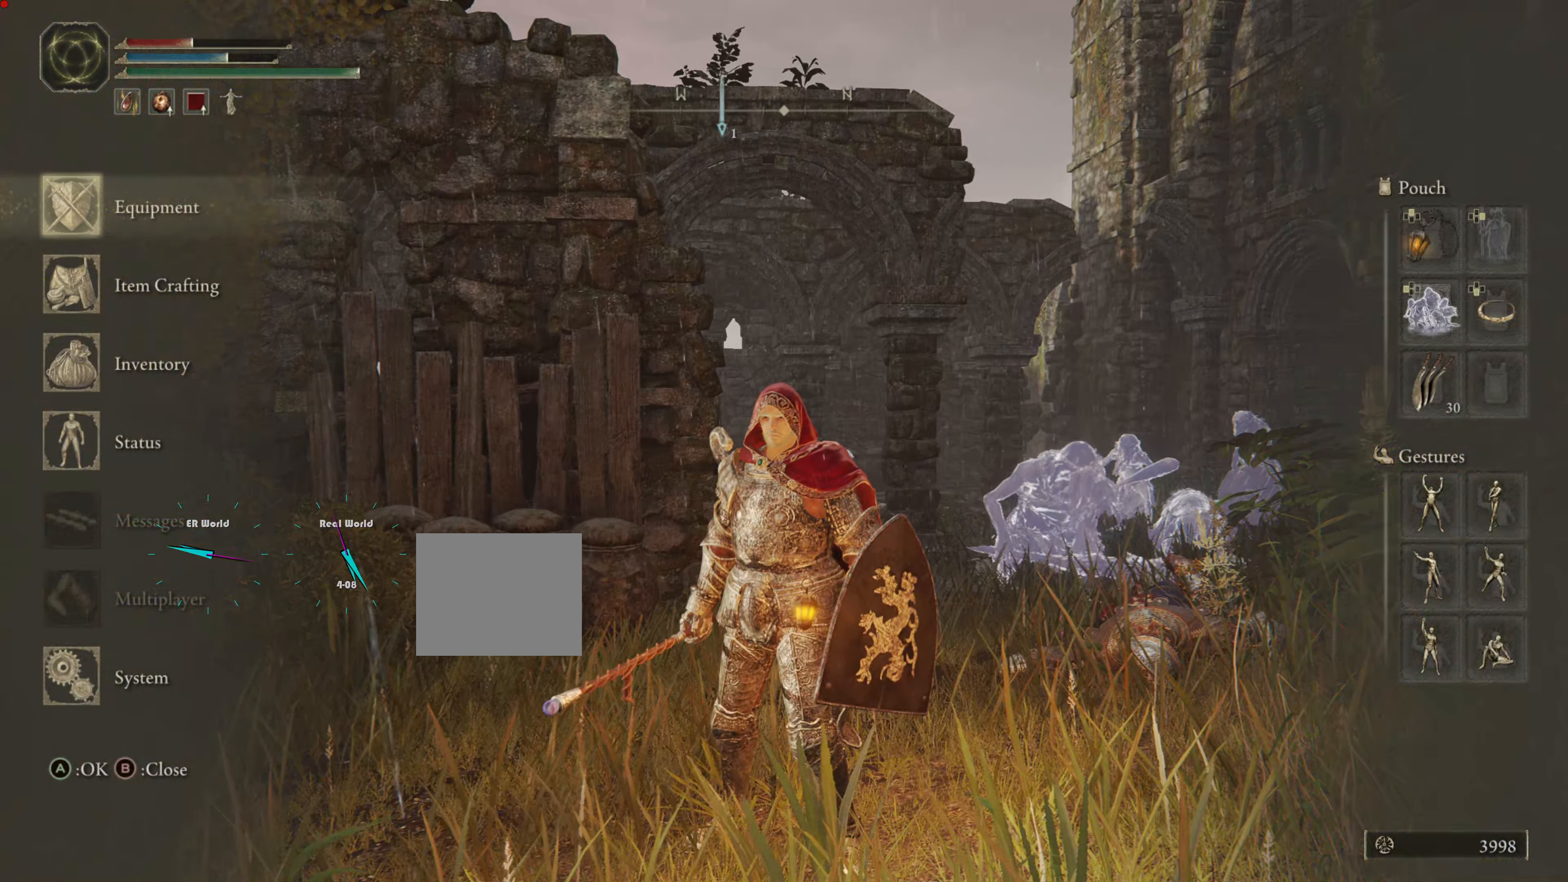
{"dt_ms": 1000, "buttons": [], "left_stick": "center", "right_stick": "center"}
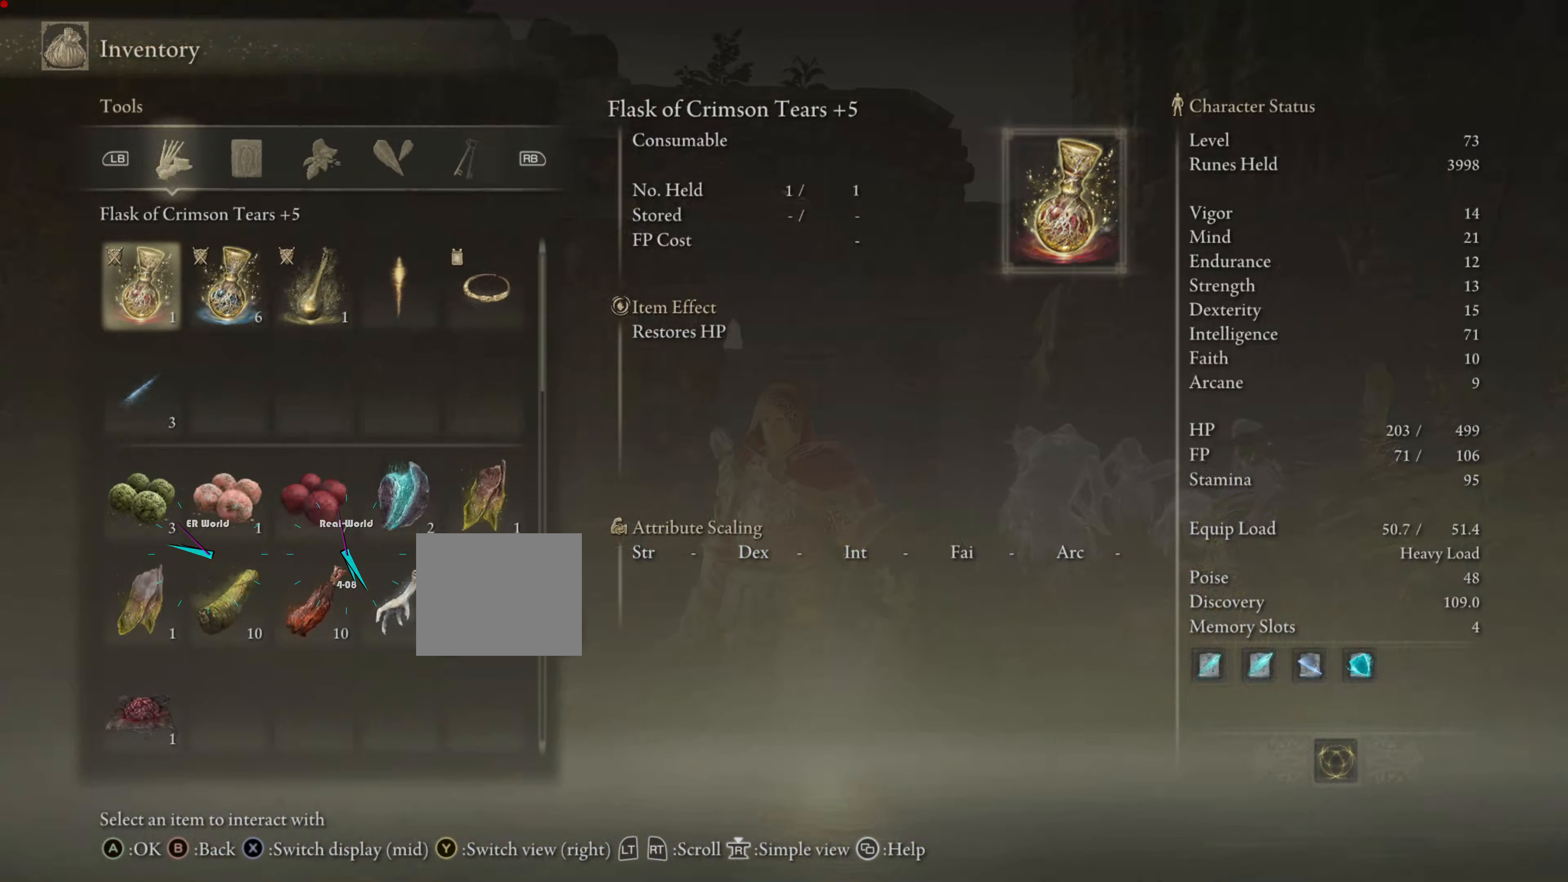
{"dt_ms": 500, "buttons": [], "left_stick": "center", "right_stick": "center", "events": [[300, "R1", "down"], [400, "R1", "up"]]}
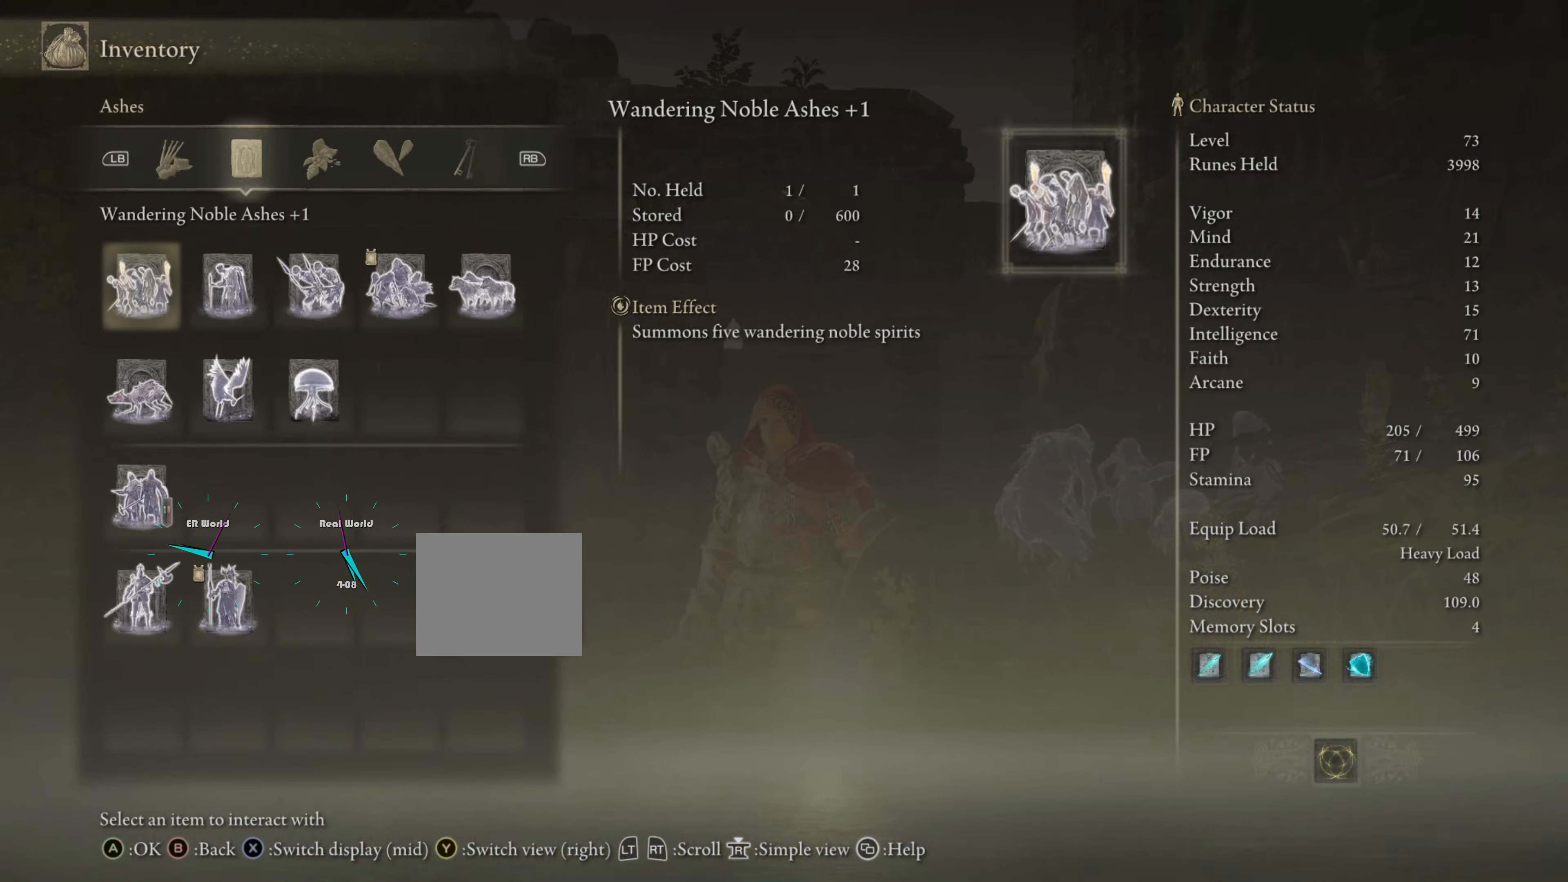
{"dt_ms": 500, "buttons": [], "left_stick": "center", "right_stick": "center", "events": [[50, "R1", "down"], [150, "R1", "up"]]}
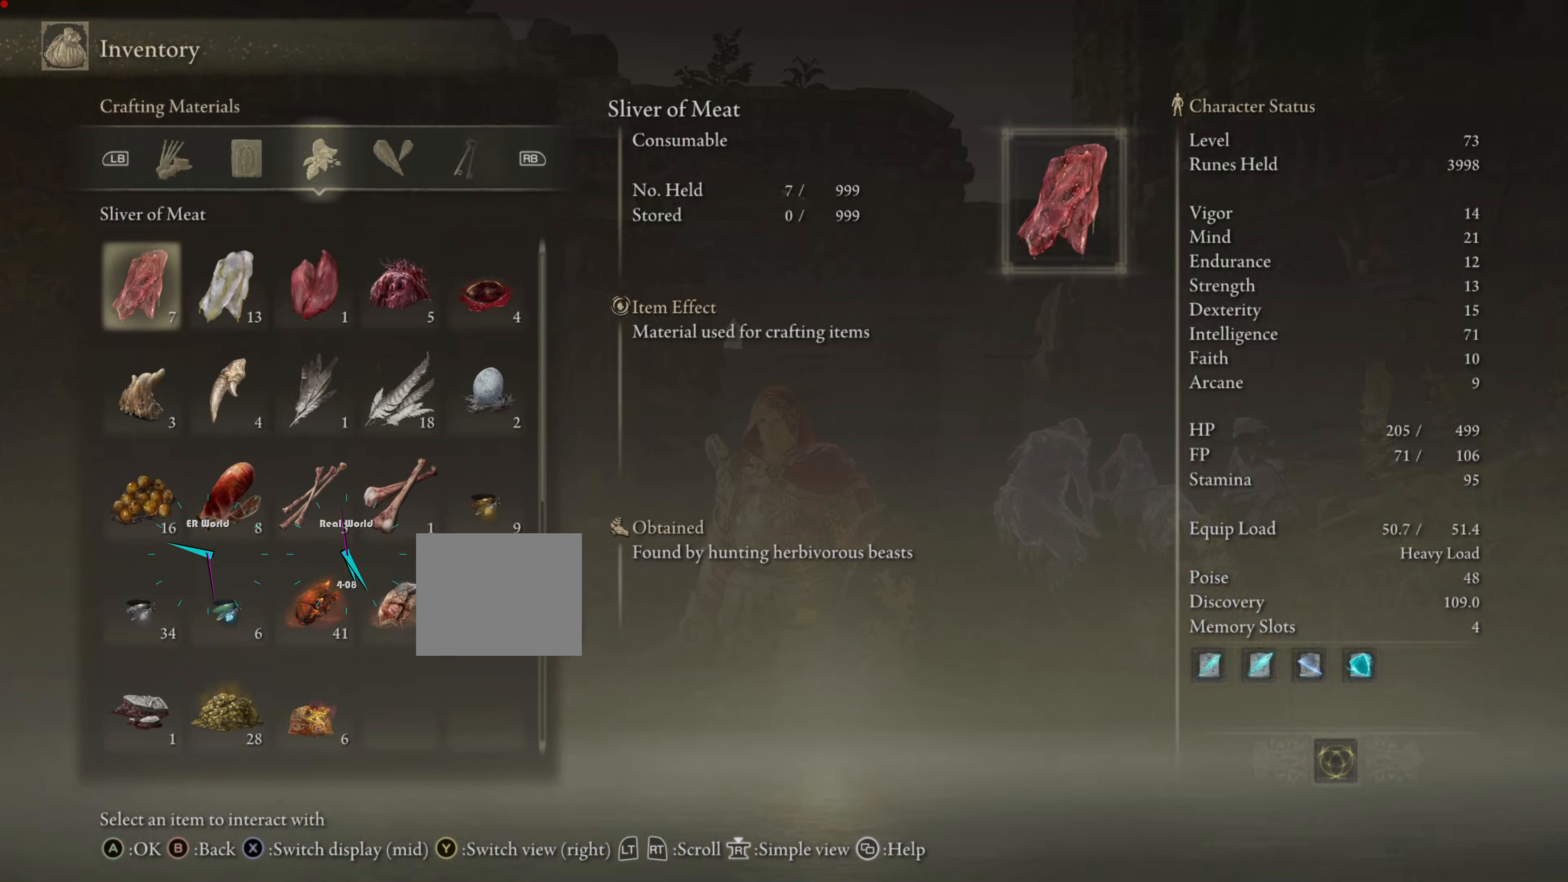
{"dt_ms": 500, "buttons": [], "left_stick": "center", "right_stick": "center", "events": [[133, "DPAD_DOWN", "down"], [500, "DPAD_DOWN", "up"]]}
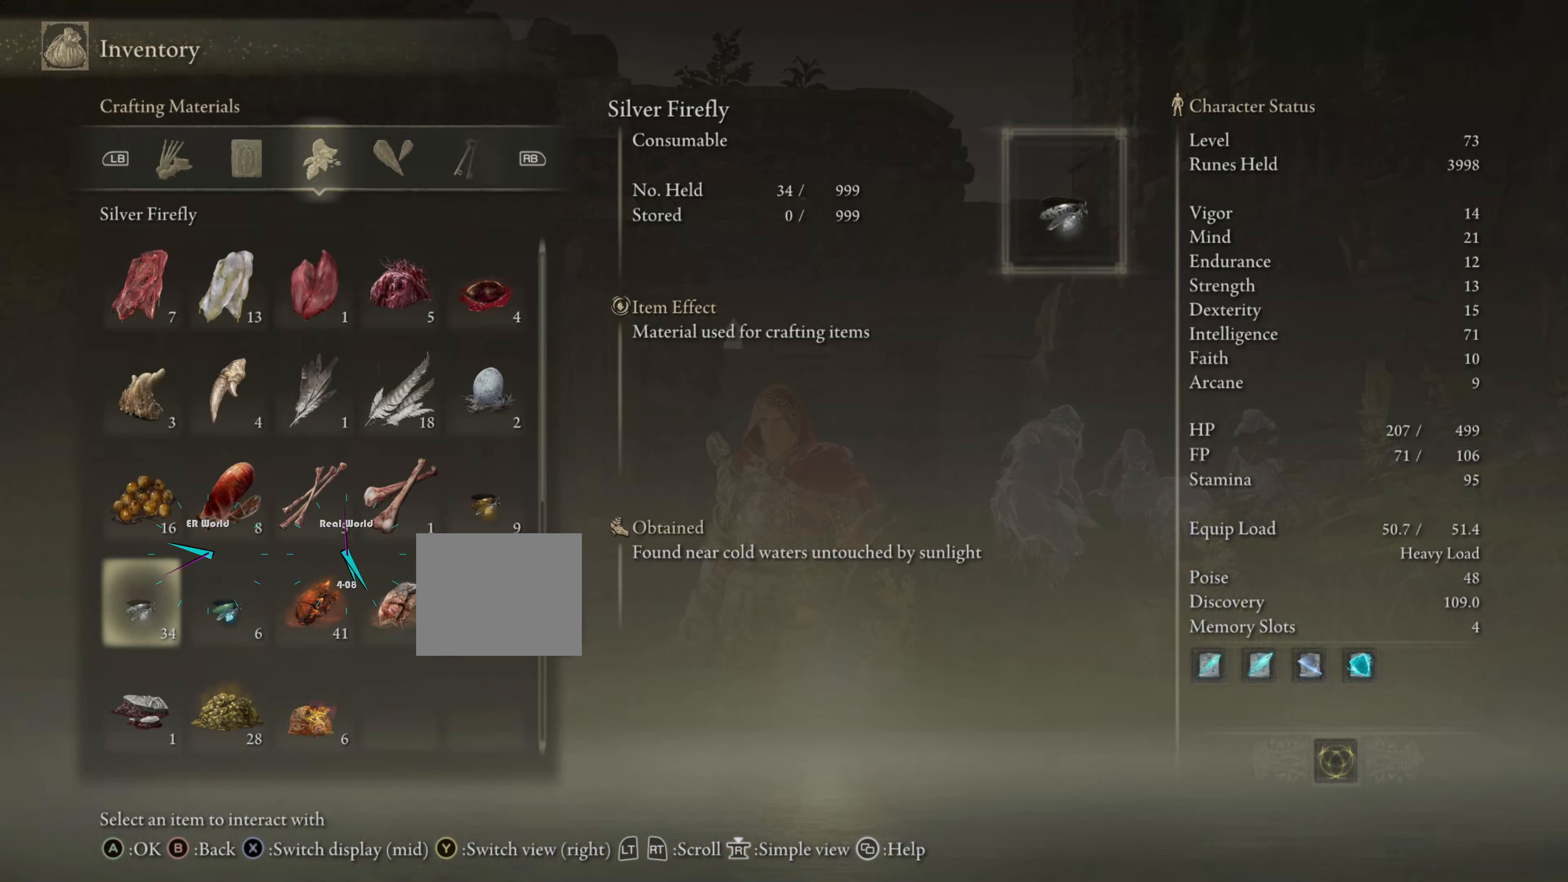
{"dt_ms": 500, "buttons": [], "left_stick": "center", "right_stick": "center", "events": []}
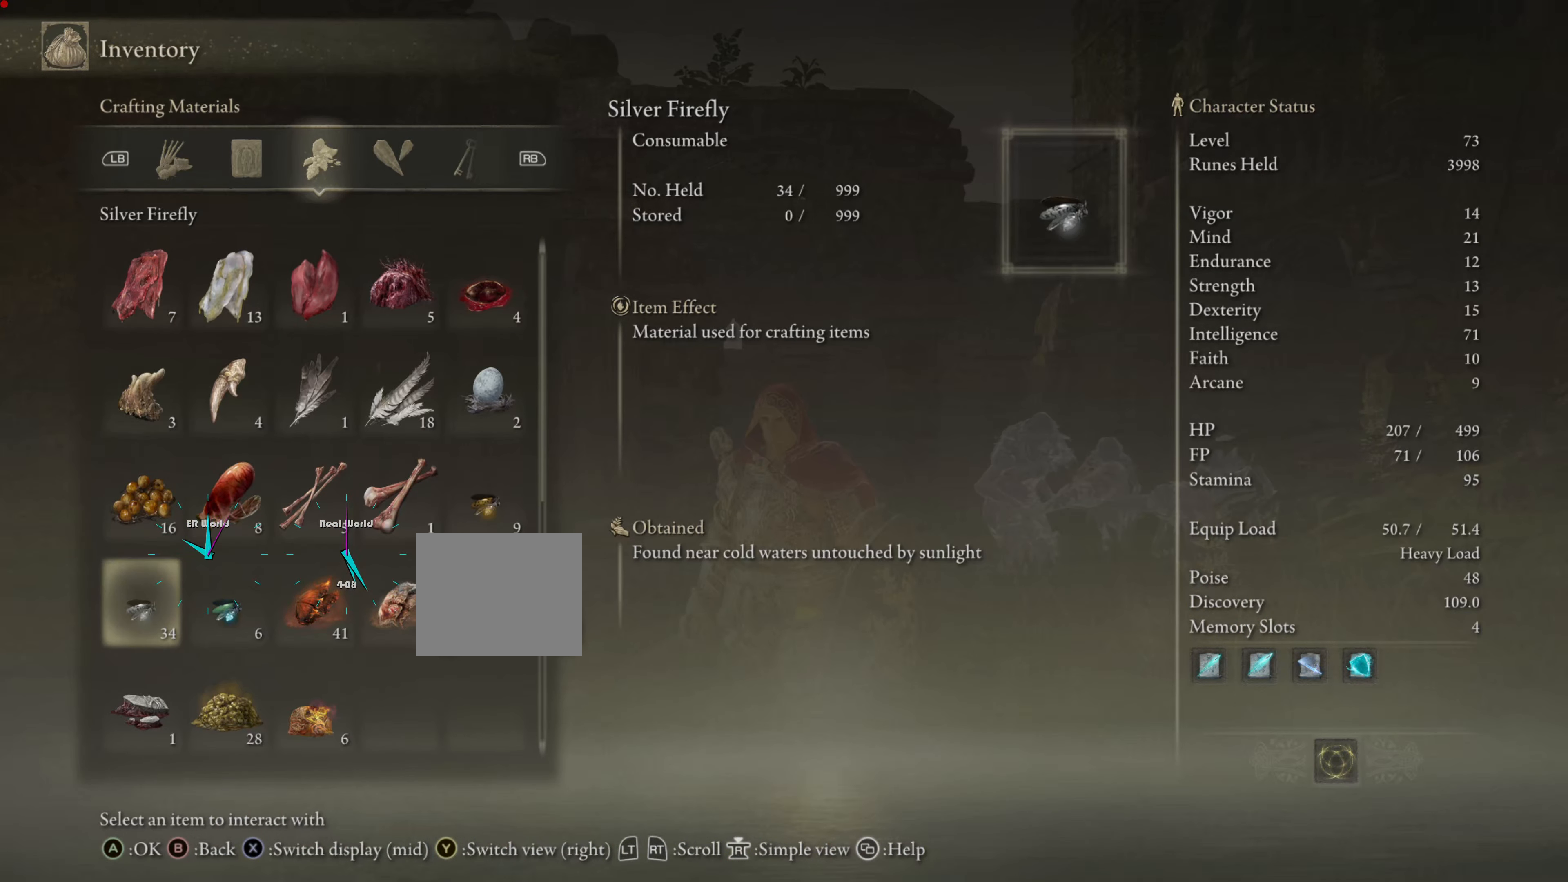
{"dt_ms": 500, "buttons": [], "left_stick": "center", "right_stick": "center", "events": [[17, "DPAD_RIGHT", "down"], [150, "DPAD_RIGHT", "up"]]}
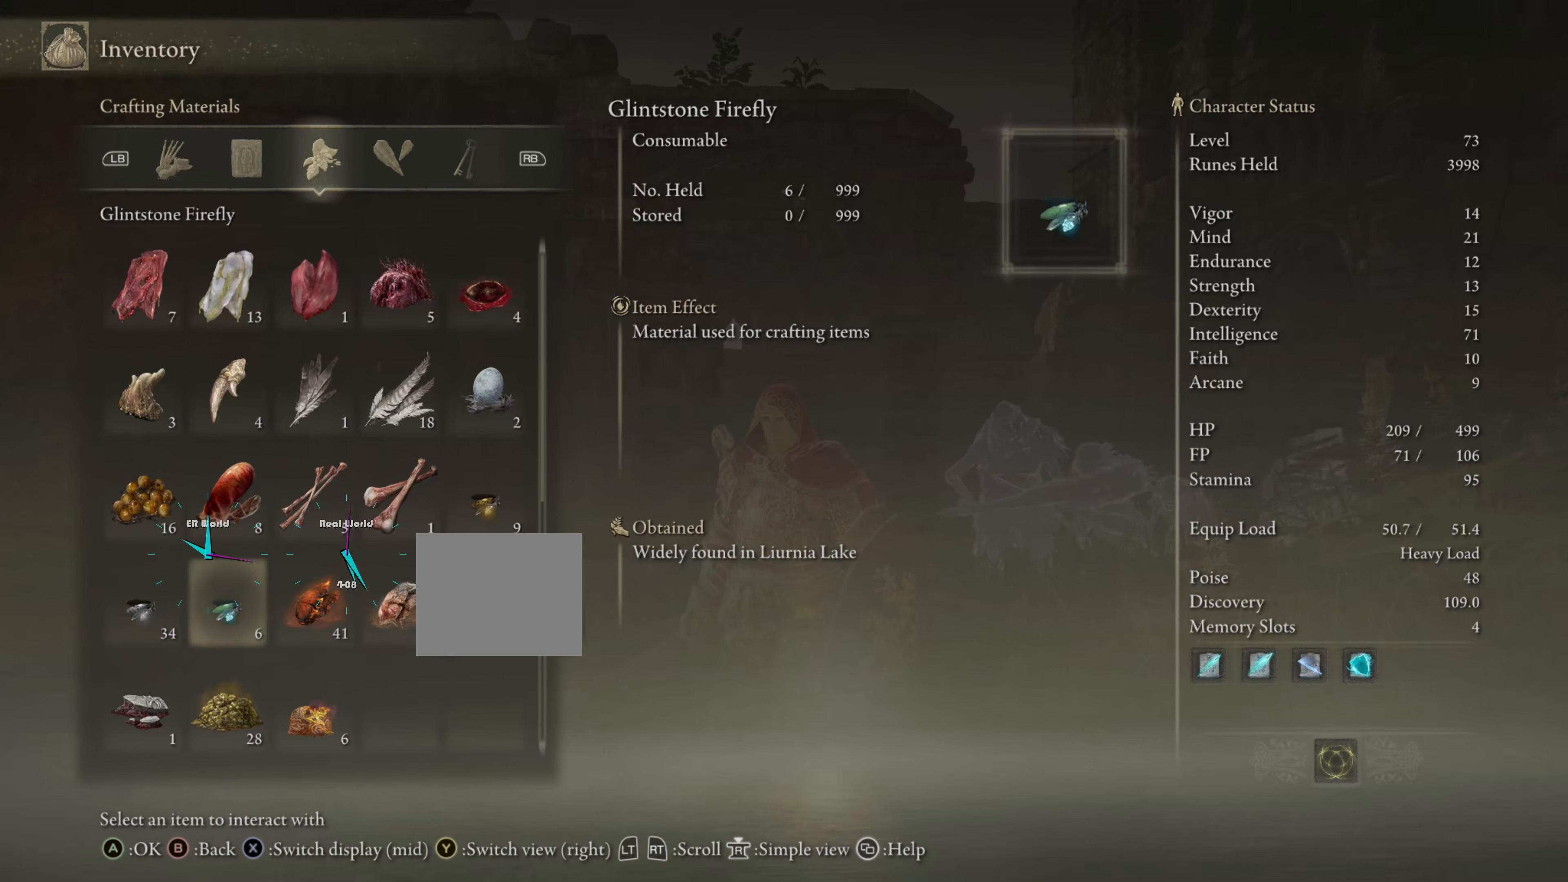
{"dt_ms": 500, "buttons": [], "left_stick": "center", "right_stick": "center", "events": []}
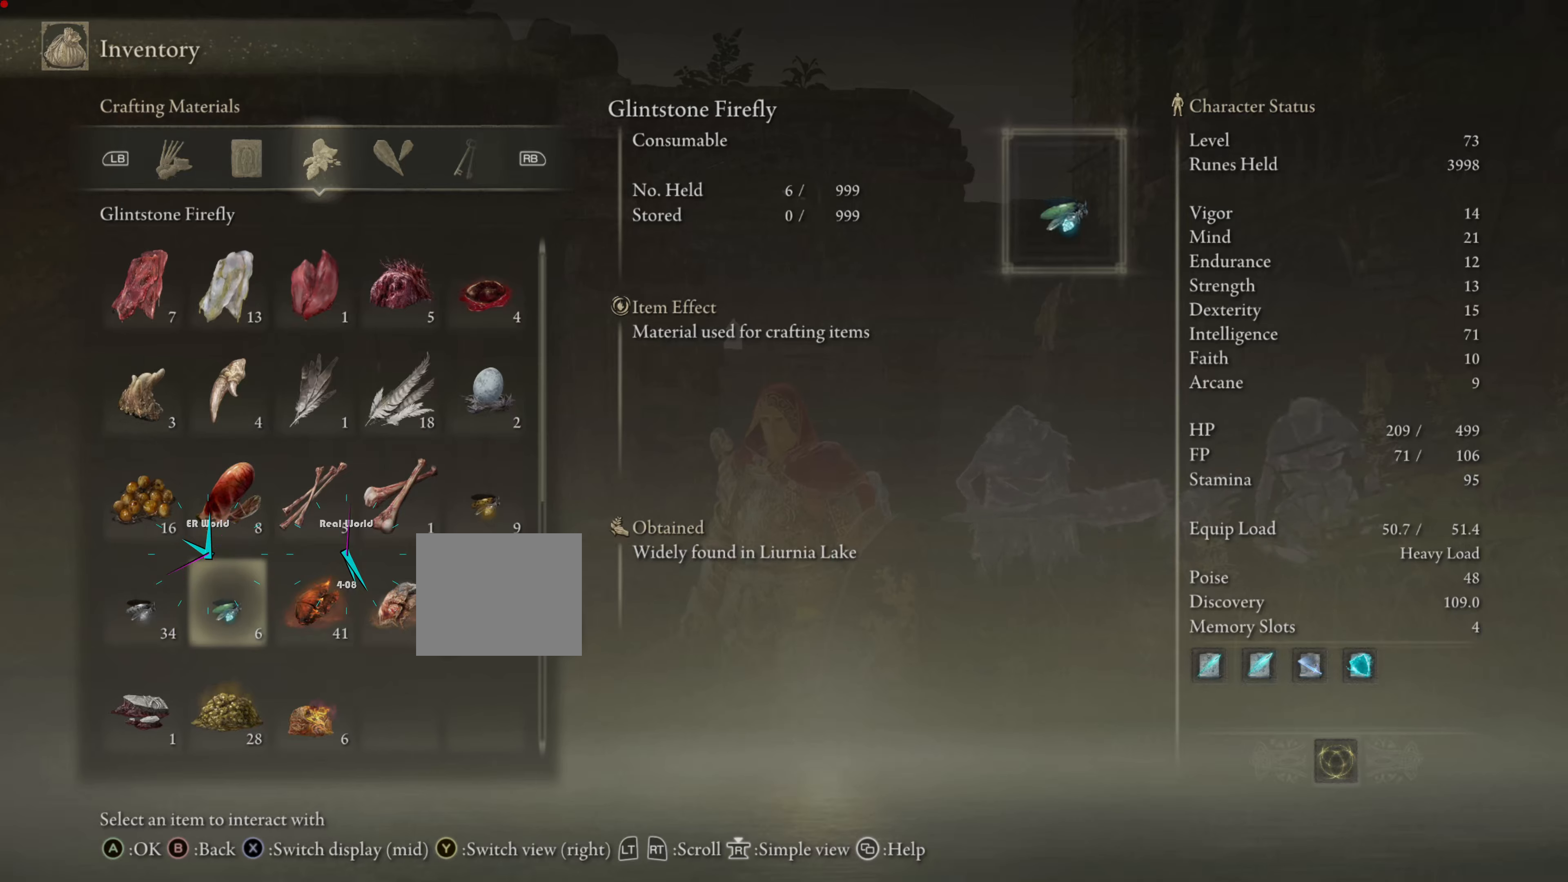
{"dt_ms": 500, "buttons": [], "left_stick": "center", "right_stick": "center", "events": []}